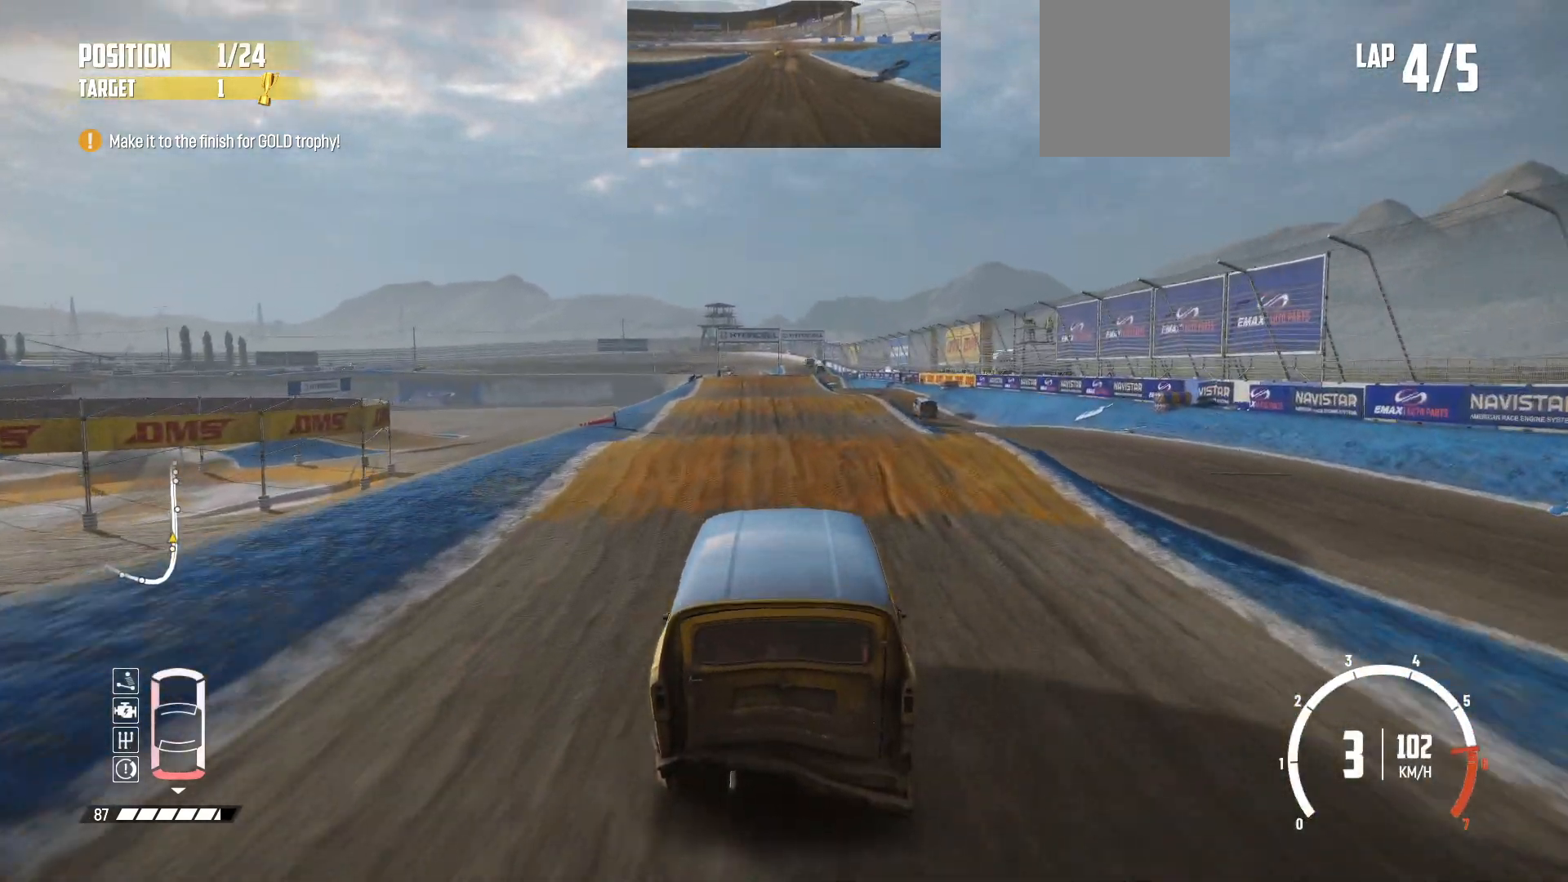
Gameplay with a controller (Xbox layout); each line is a JSON object with the inputs held at the frame after it. "events" lists button and stick changes between this image and that frame as [ms after this image, input, new state], when the widget could be followed in between. Not read: right_stick.
{"buttons": ["R2"], "left_stick": "center", "events": [[17, "R2", "up"], [33, "R2", "down"], [183, "R2", "up"], [233, "R2", "down"], [383, "R2", "up"], [467, "R2", "down"]]}
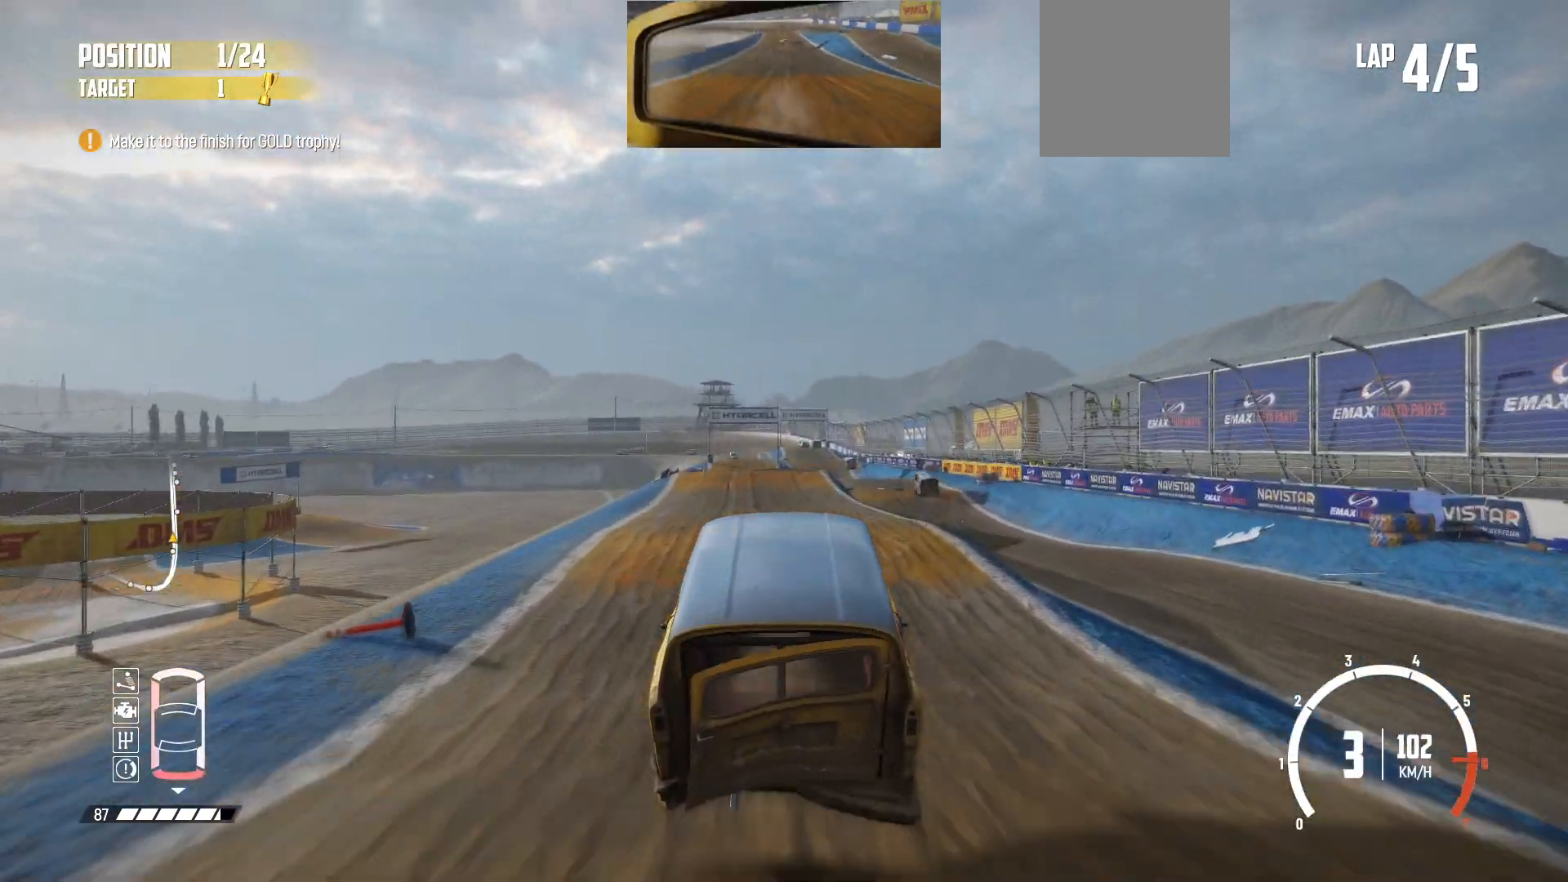
{"buttons": ["R2"], "left_stick": "center", "events": [[117, "R2", "up"], [183, "R2", "down"], [333, "R2", "up"], [417, "R2", "down"]]}
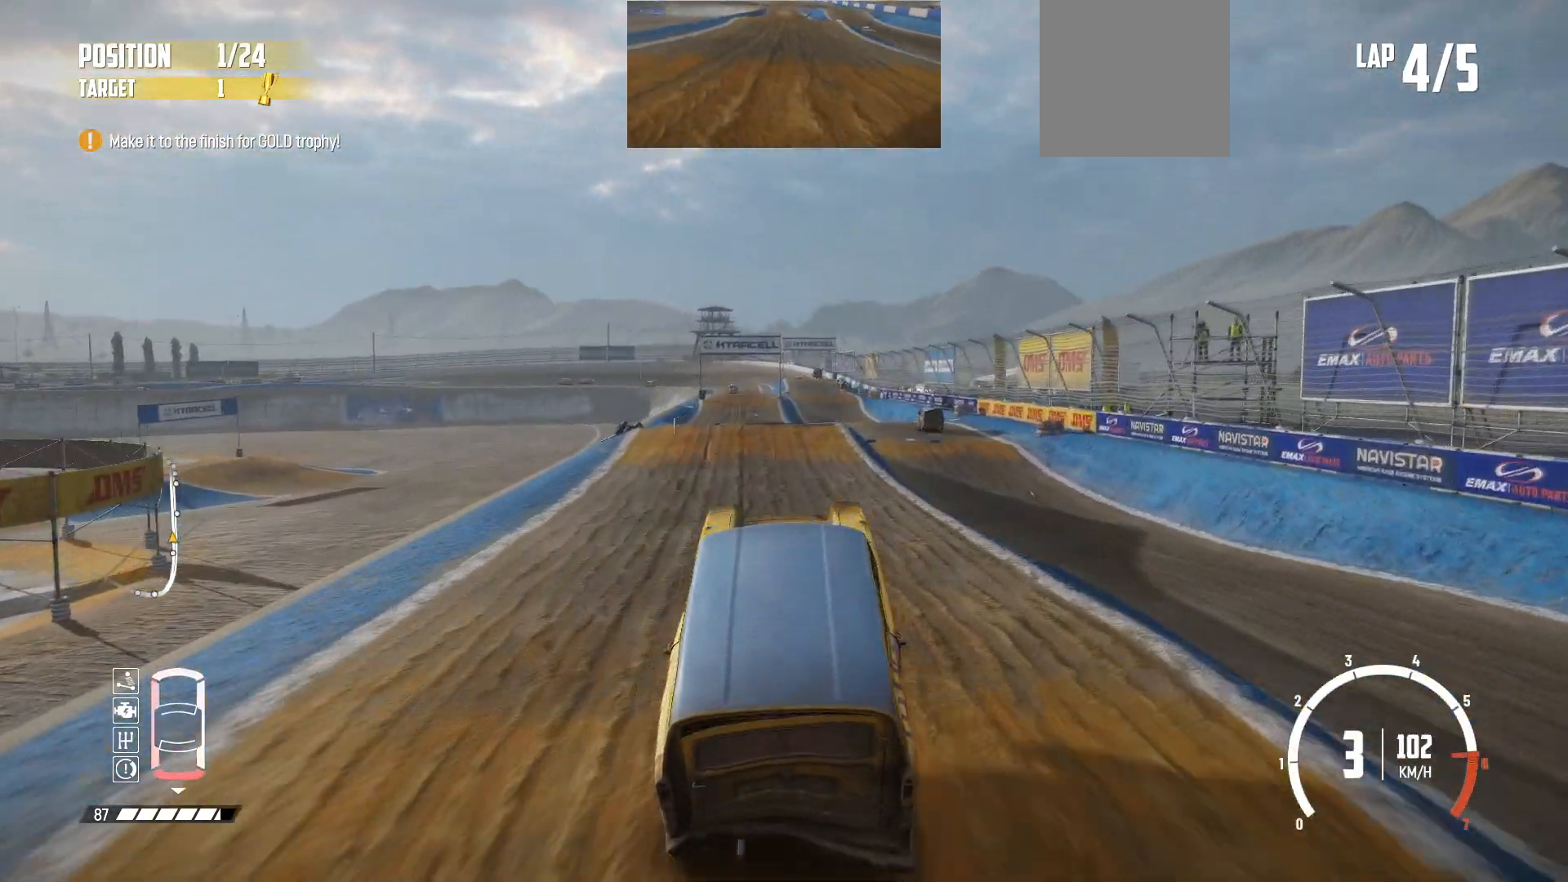
{"buttons": [], "left_stick": "down", "events": [[33, "R2", "up"], [283, "R2", "down"], [333, "left_stick", "down"], [383, "R2", "up"]]}
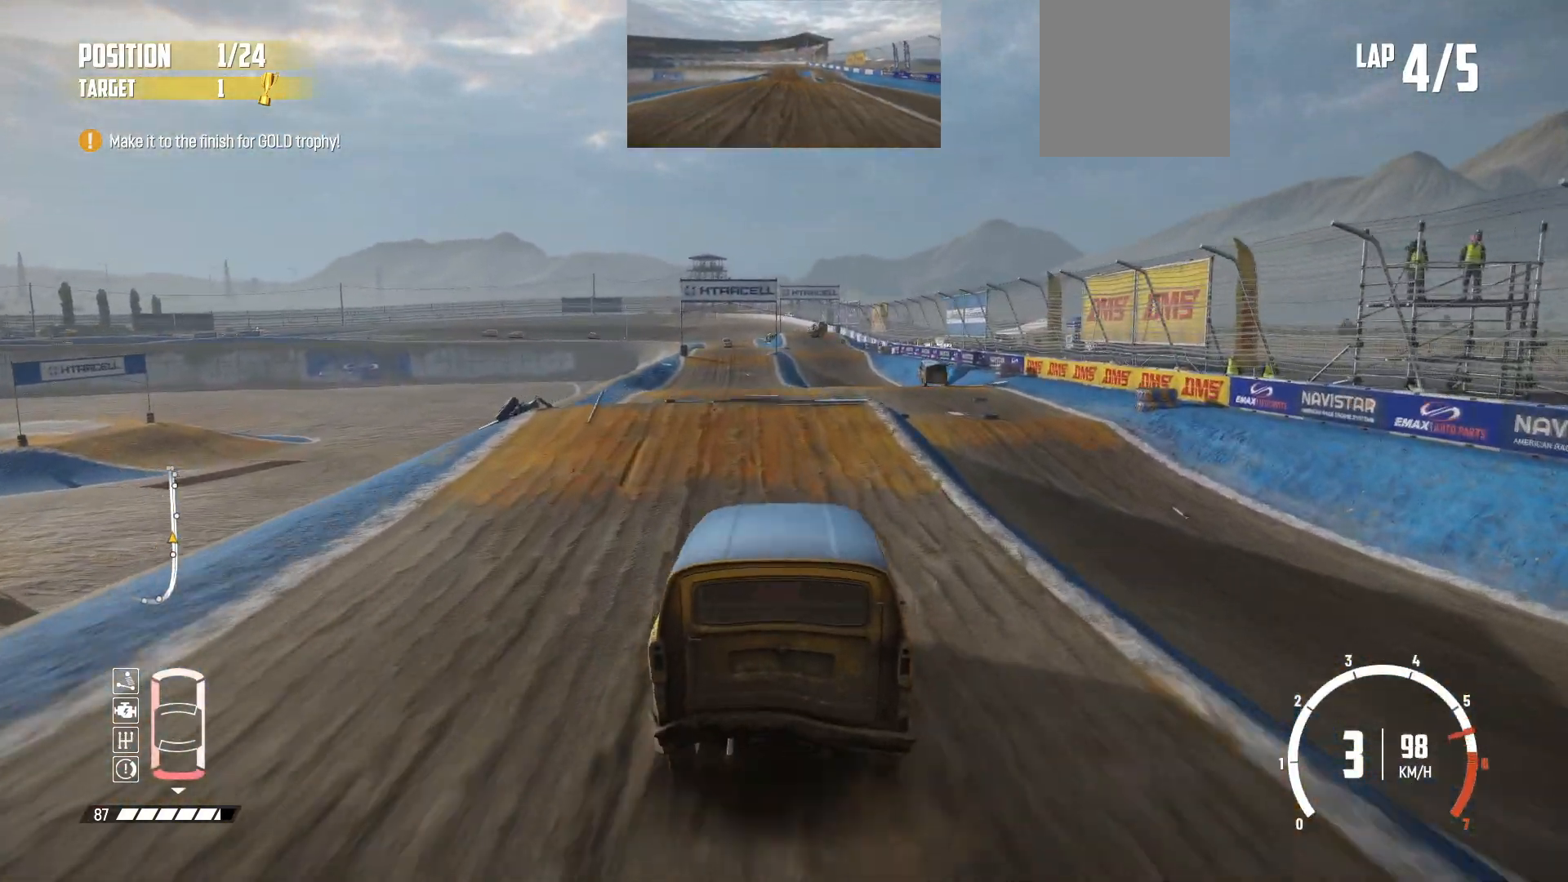
{"buttons": ["R2"], "left_stick": "center", "events": [[17, "R2", "down"], [83, "left_stick", "center"], [367, "R2", "up"], [417, "R2", "down"]]}
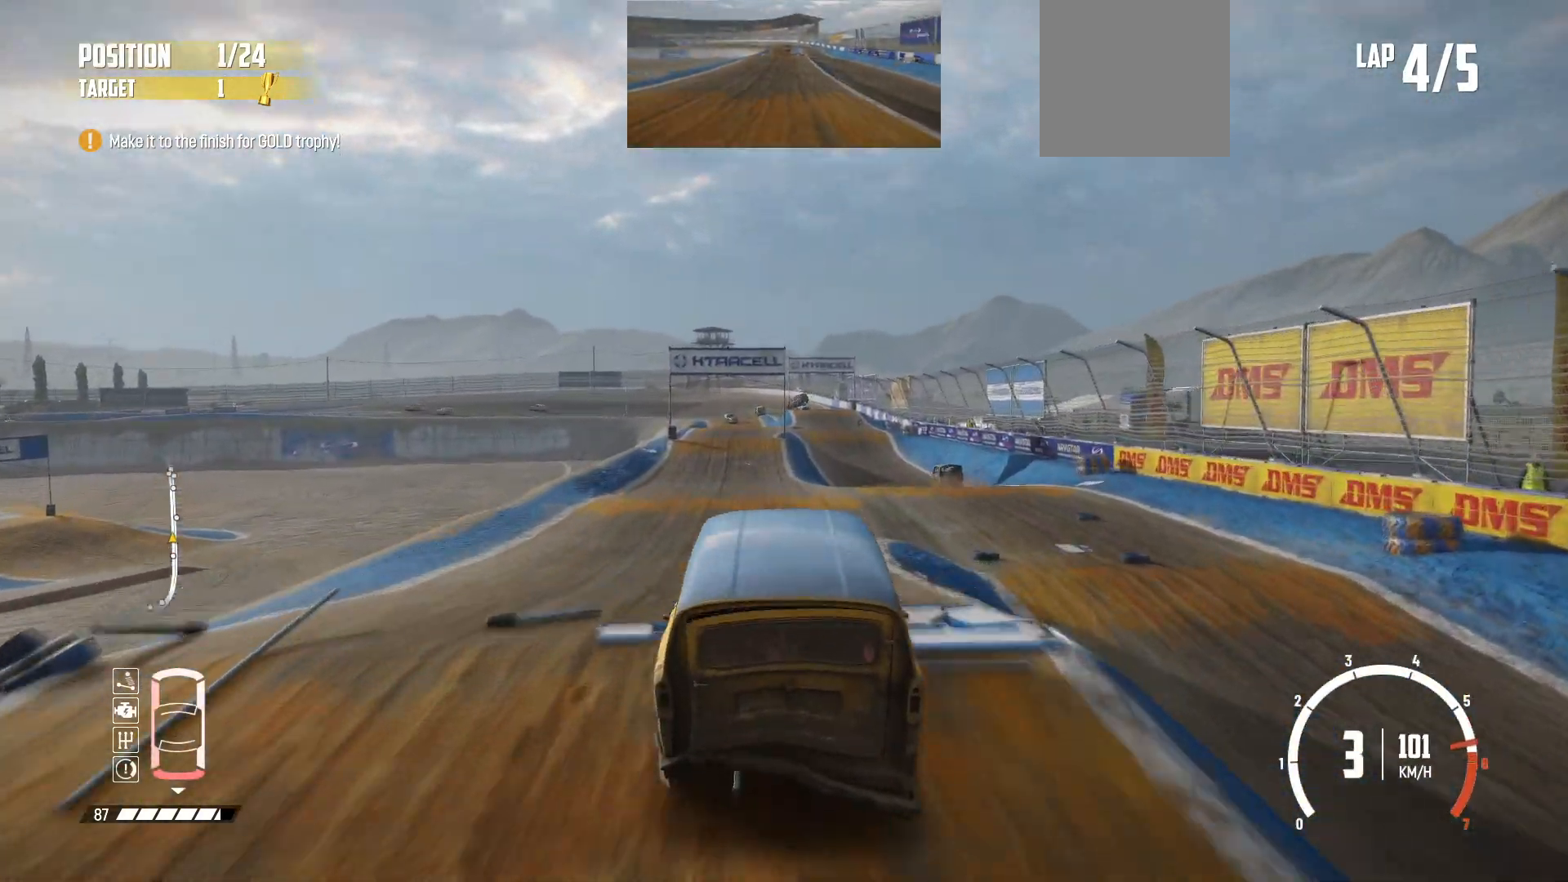
{"buttons": ["R2"], "left_stick": "center", "events": [[67, "R2", "up"], [133, "R2", "down"], [267, "R2", "up"], [333, "R2", "down"], [467, "R2", "up"], [483, "R2", "down"]]}
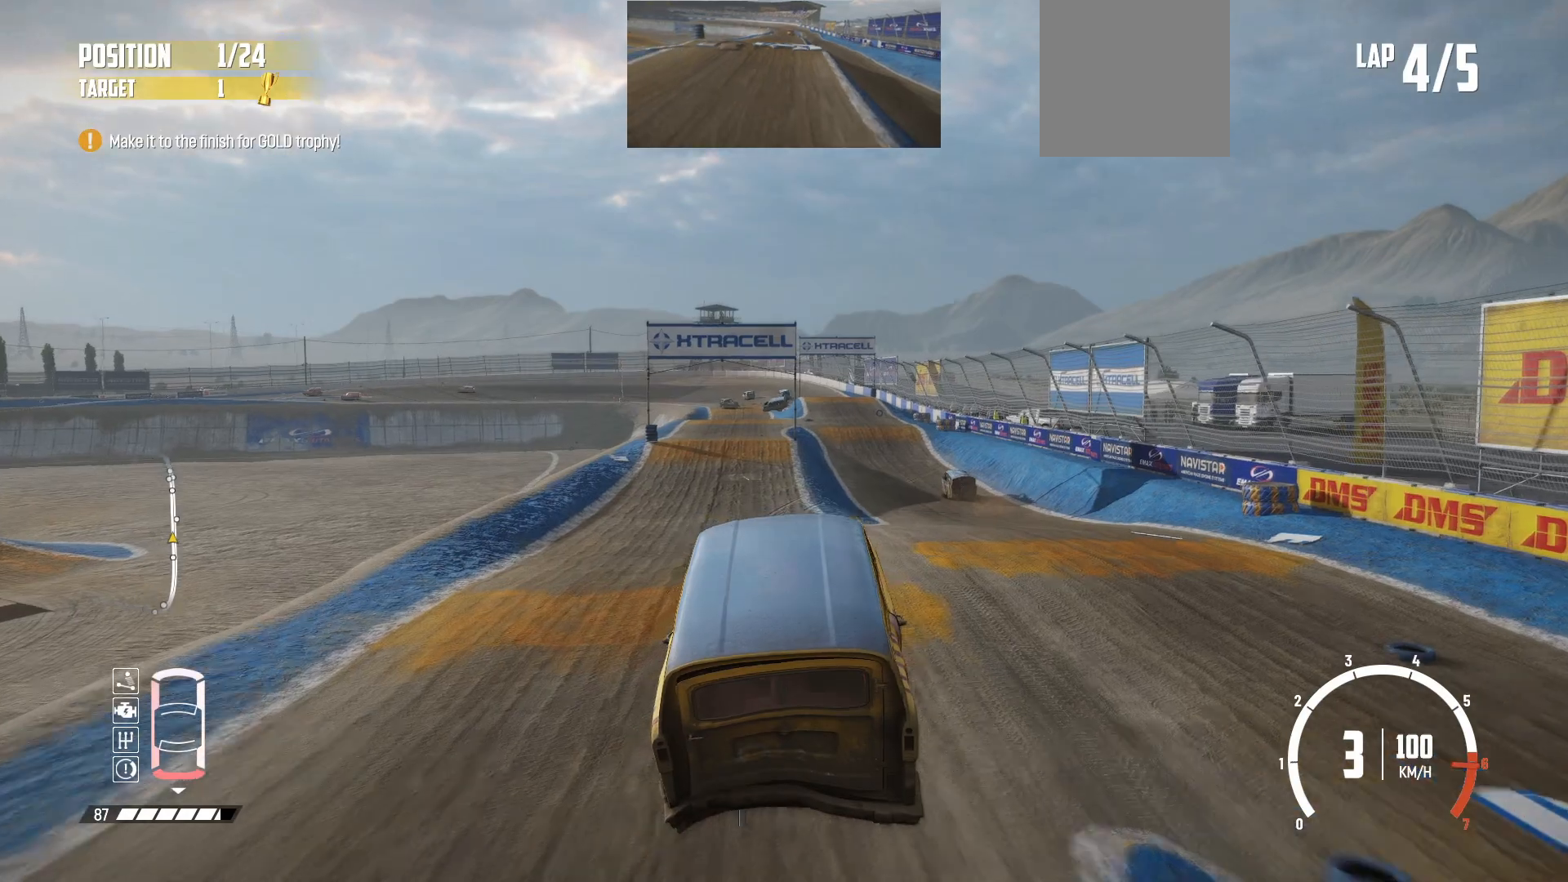
{"buttons": ["R2"], "left_stick": "center", "events": [[167, "R2", "up"], [233, "R2", "down"], [333, "R2", "up"], [383, "R2", "down"]]}
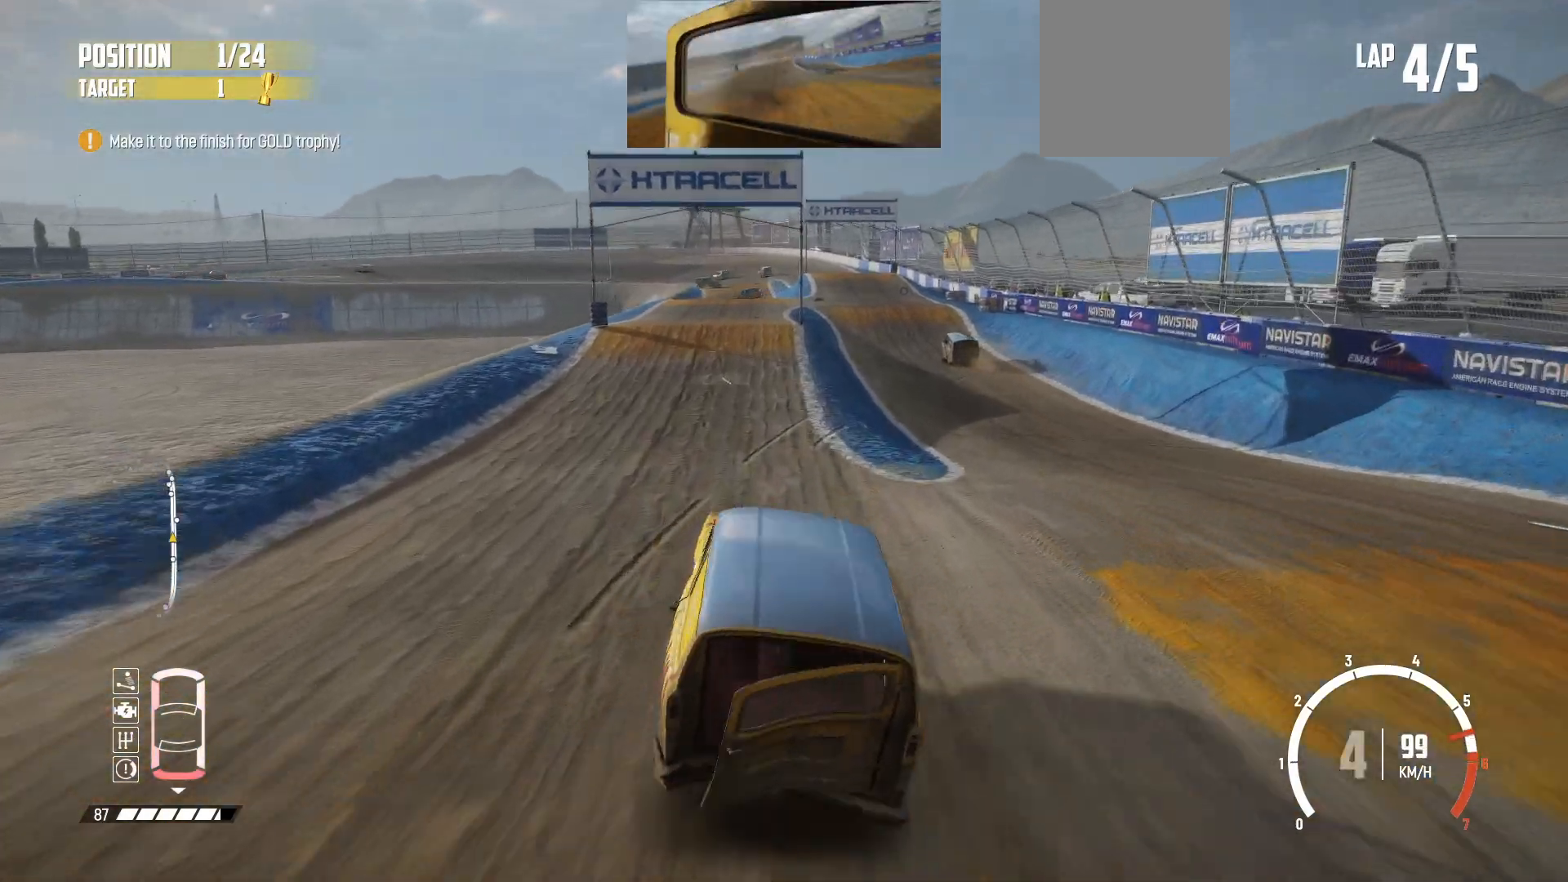
{"buttons": ["R2"], "left_stick": "right", "events": [[17, "R2", "up"], [33, "R2", "down"], [183, "R2", "up"], [233, "R2", "down"], [367, "R2", "up"], [383, "left_stick", "right"], [433, "R2", "down"]]}
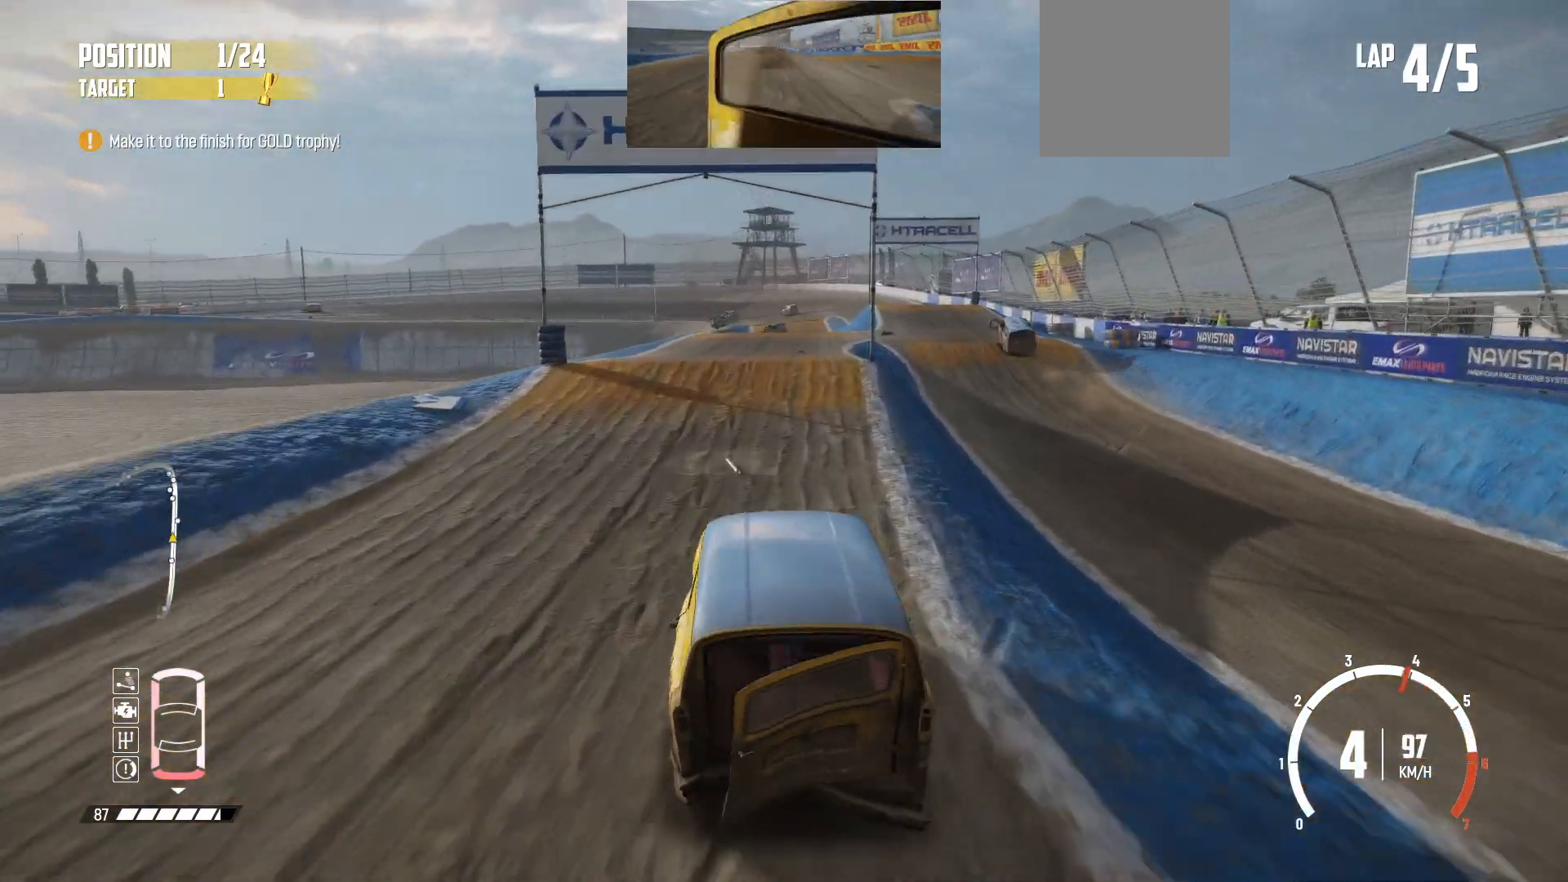
{"buttons": ["R2"], "left_stick": "center", "events": [[33, "left_stick", "center"], [233, "left_stick", "right"], [383, "left_stick", "center"], [417, "R2", "up"], [433, "R2", "down"]]}
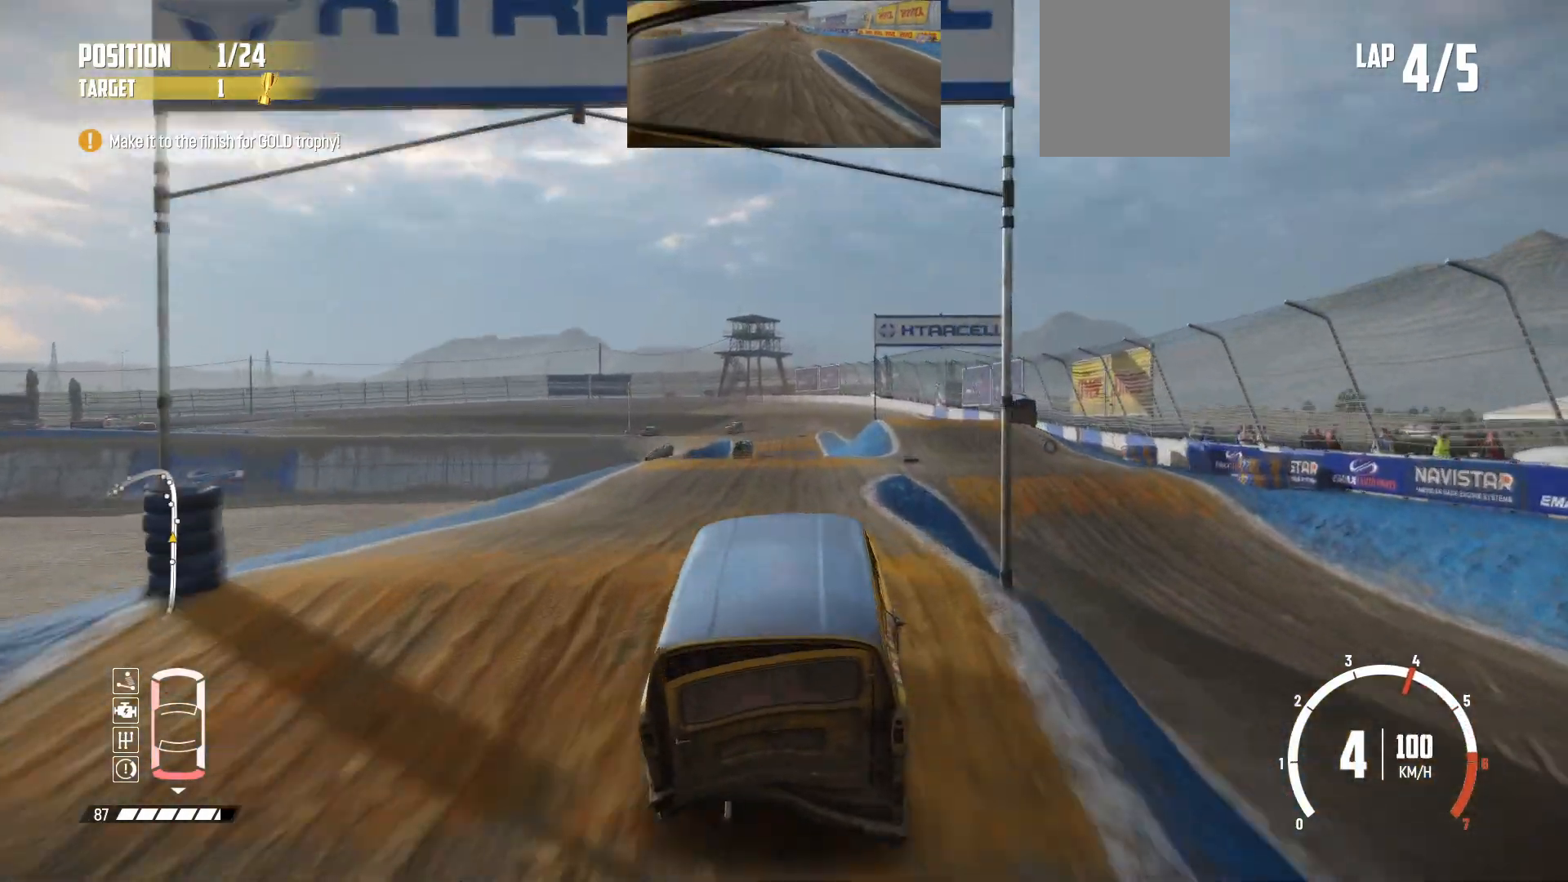
{"buttons": ["R2"], "left_stick": "center", "events": [[433, "R2", "up"], [483, "R2", "down"]]}
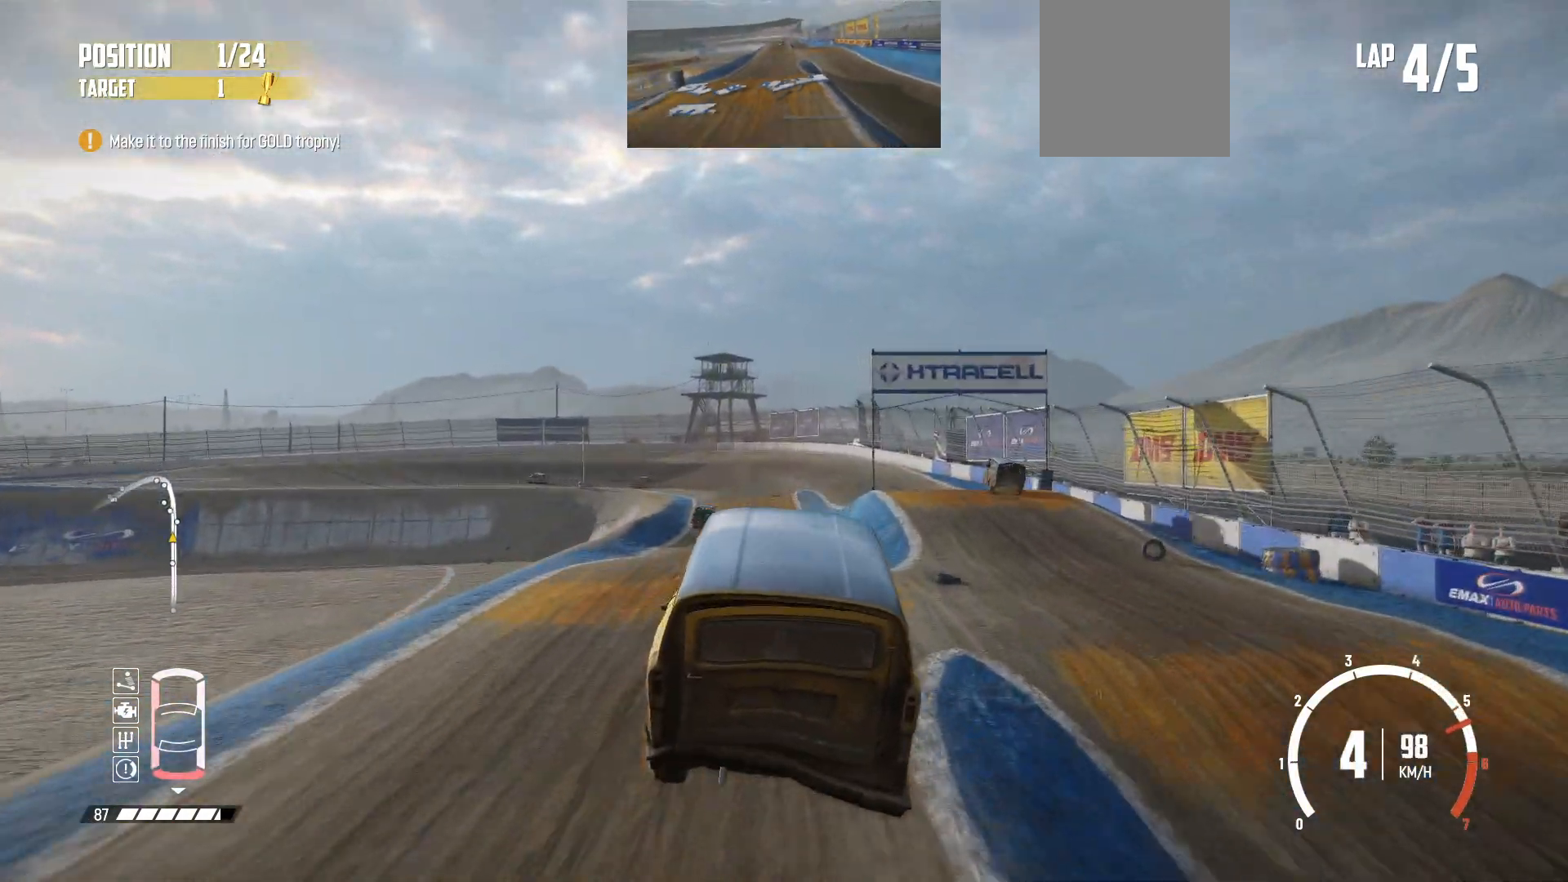
{"buttons": ["R2"], "left_stick": "center", "events": [[133, "R2", "up"], [167, "R2", "down"], [333, "R2", "up"], [367, "R2", "down"]]}
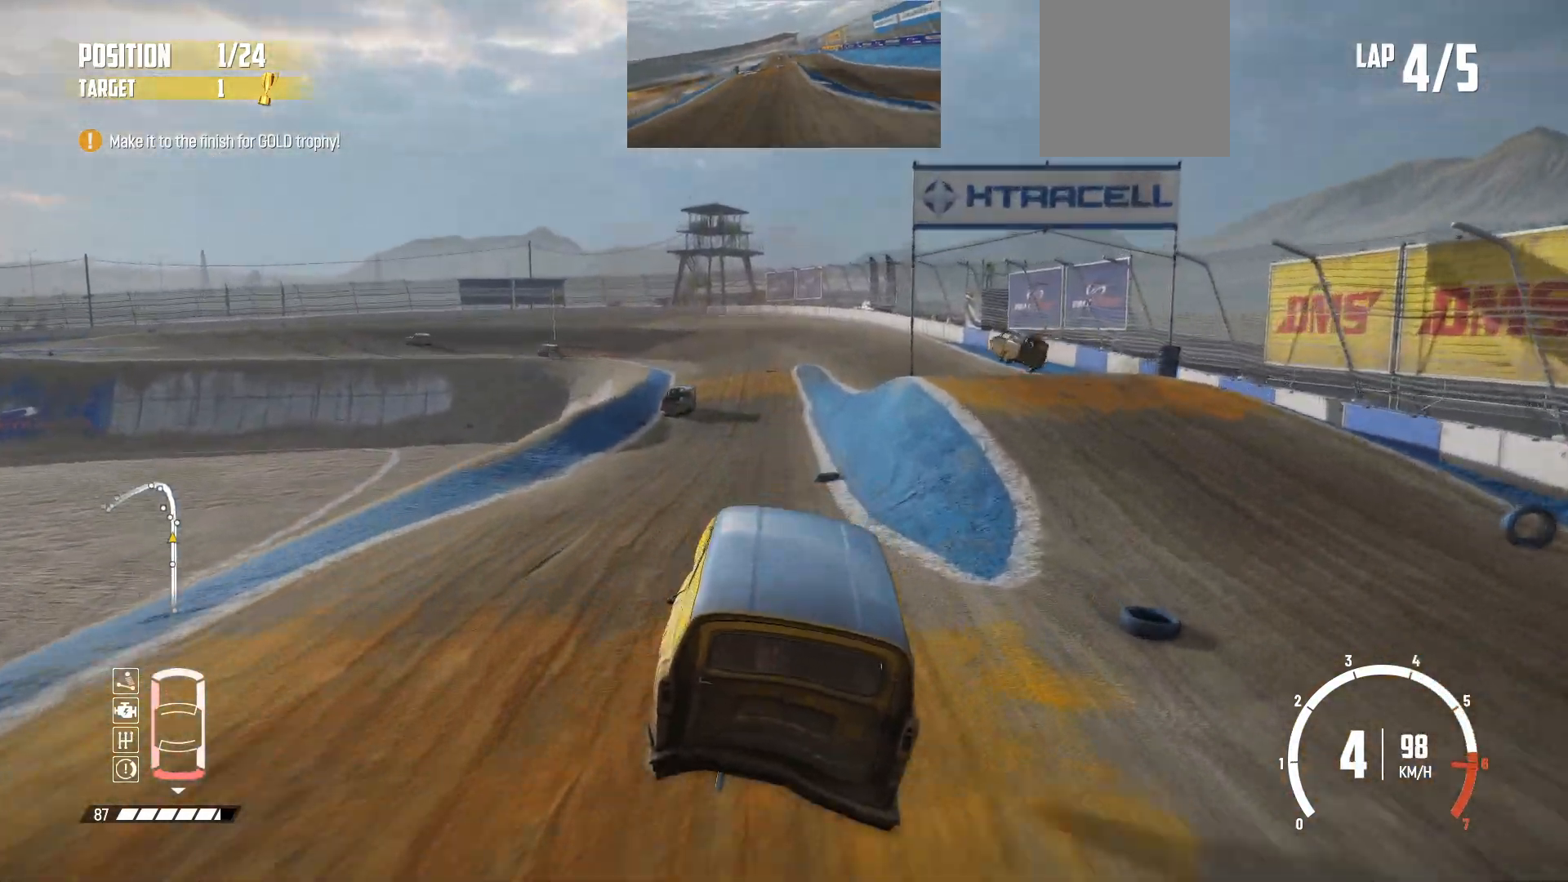
{"buttons": ["R2"], "left_stick": "center", "events": [[33, "R2", "up"], [83, "R2", "down"], [233, "R2", "up"], [283, "R2", "down"], [433, "R2", "up"], [467, "R2", "down"]]}
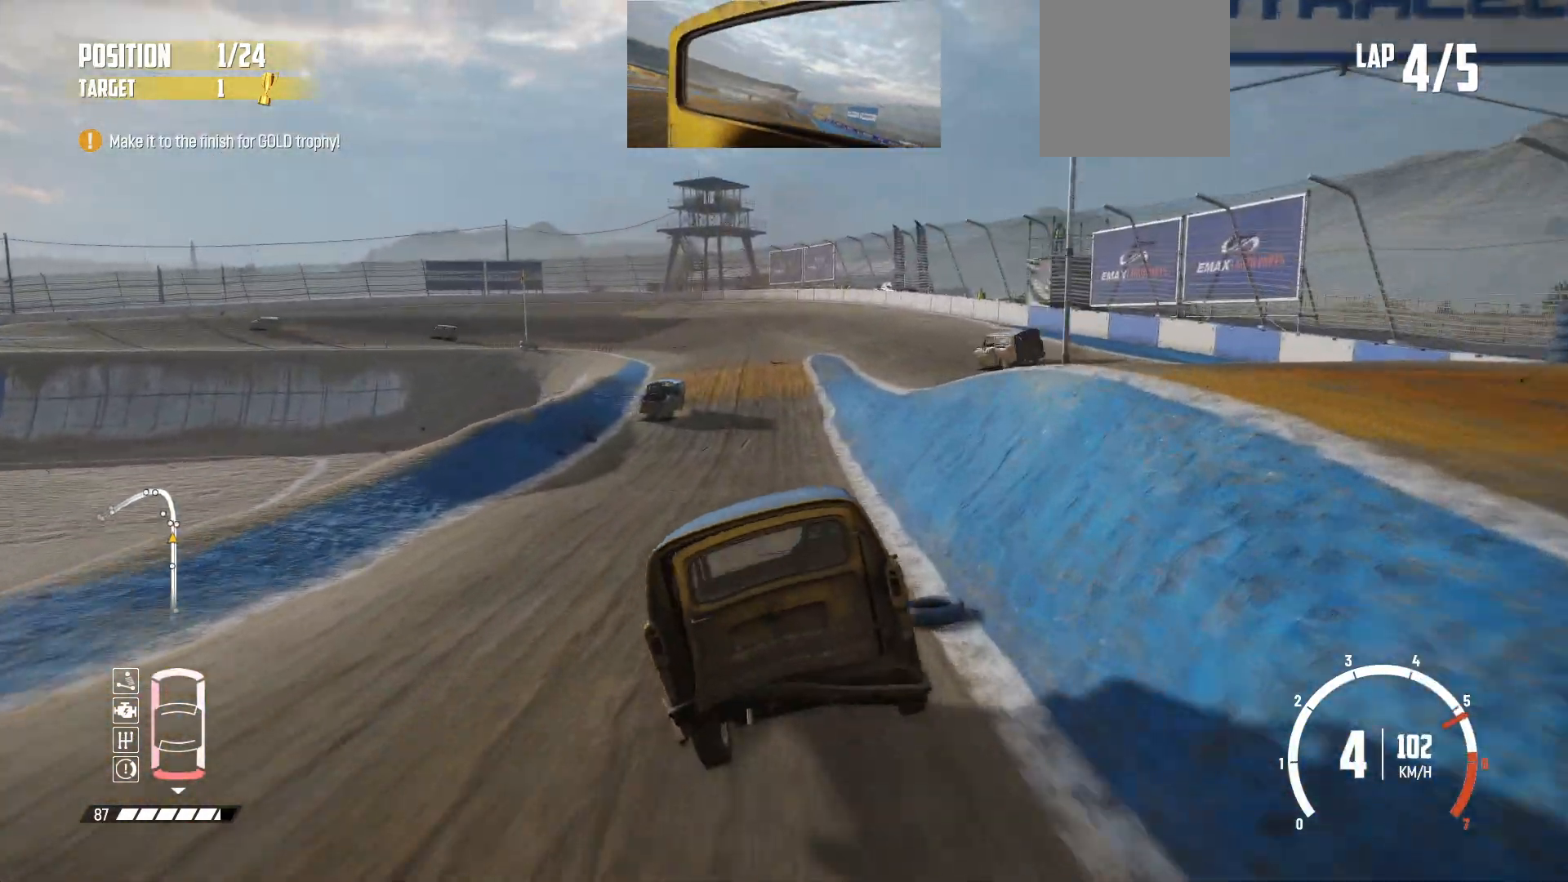
{"buttons": ["R2"], "left_stick": "center", "events": [[133, "R2", "up"], [167, "R2", "down"], [183, "left_stick", "left"], [317, "R2", "up"], [333, "R2", "down"], [433, "left_stick", "center"]]}
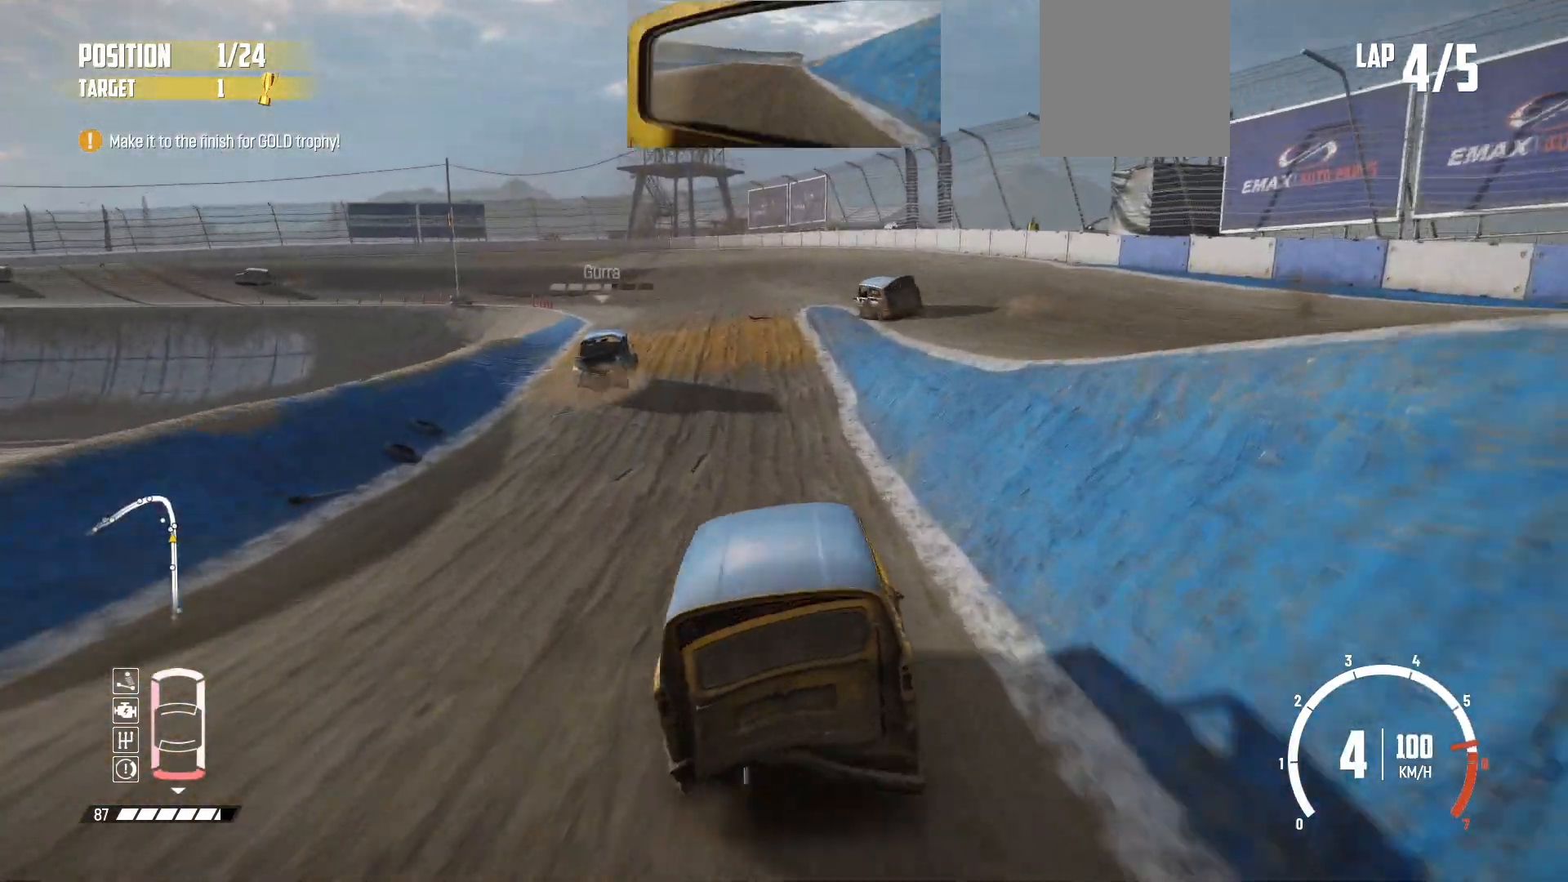
{"buttons": ["R2"], "left_stick": "left", "events": [[67, "left_stick", "left"], [233, "left_stick", "center"], [383, "left_stick", "left"]]}
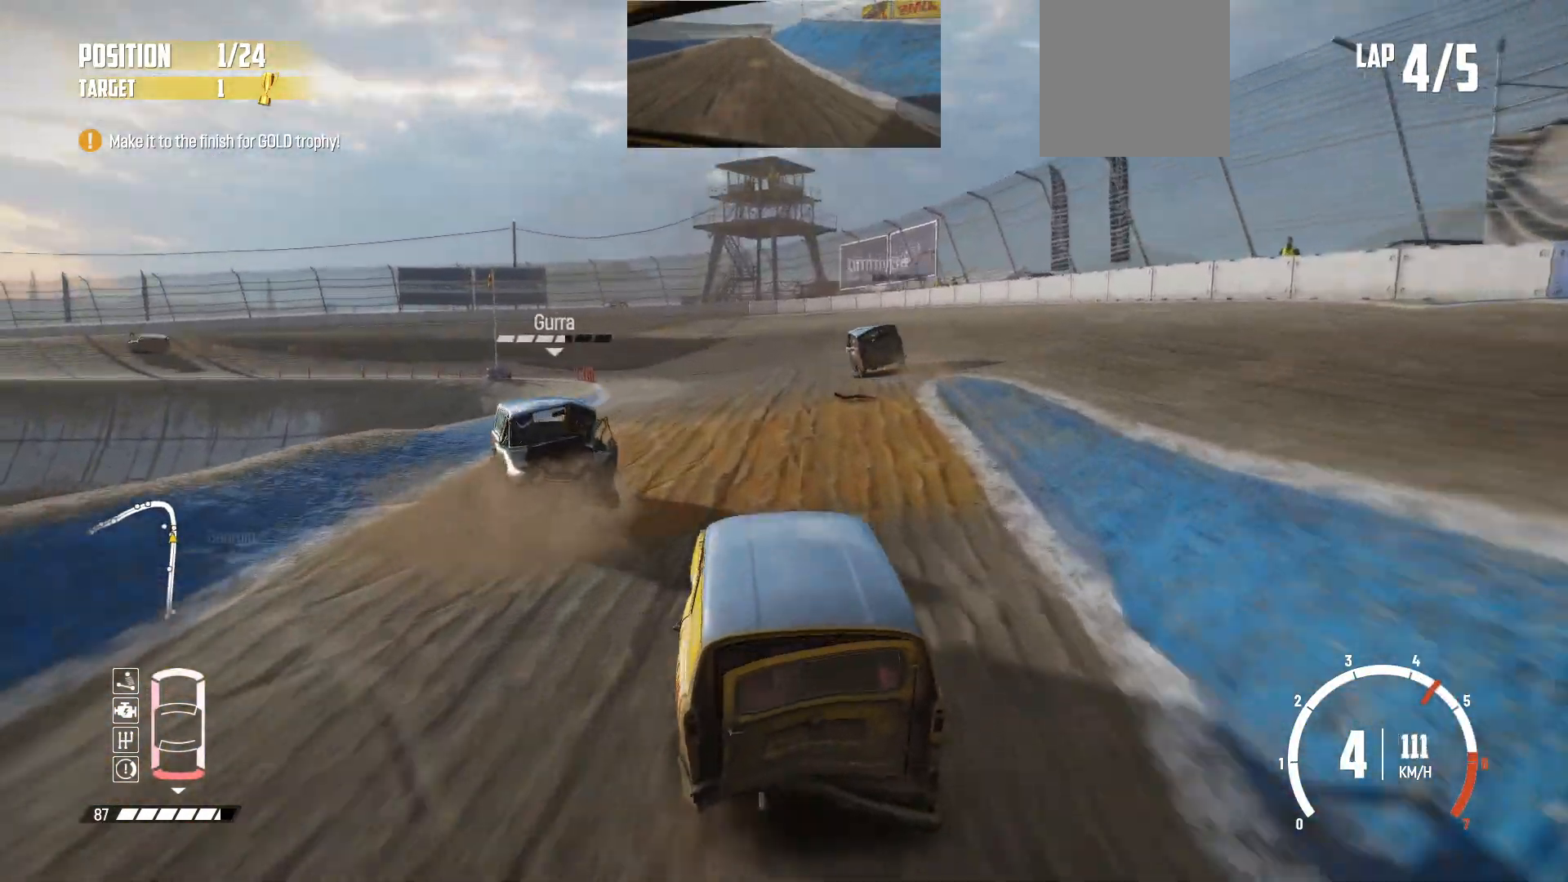
{"buttons": ["R2"], "left_stick": "center", "events": [[17, "left_stick", "center"]]}
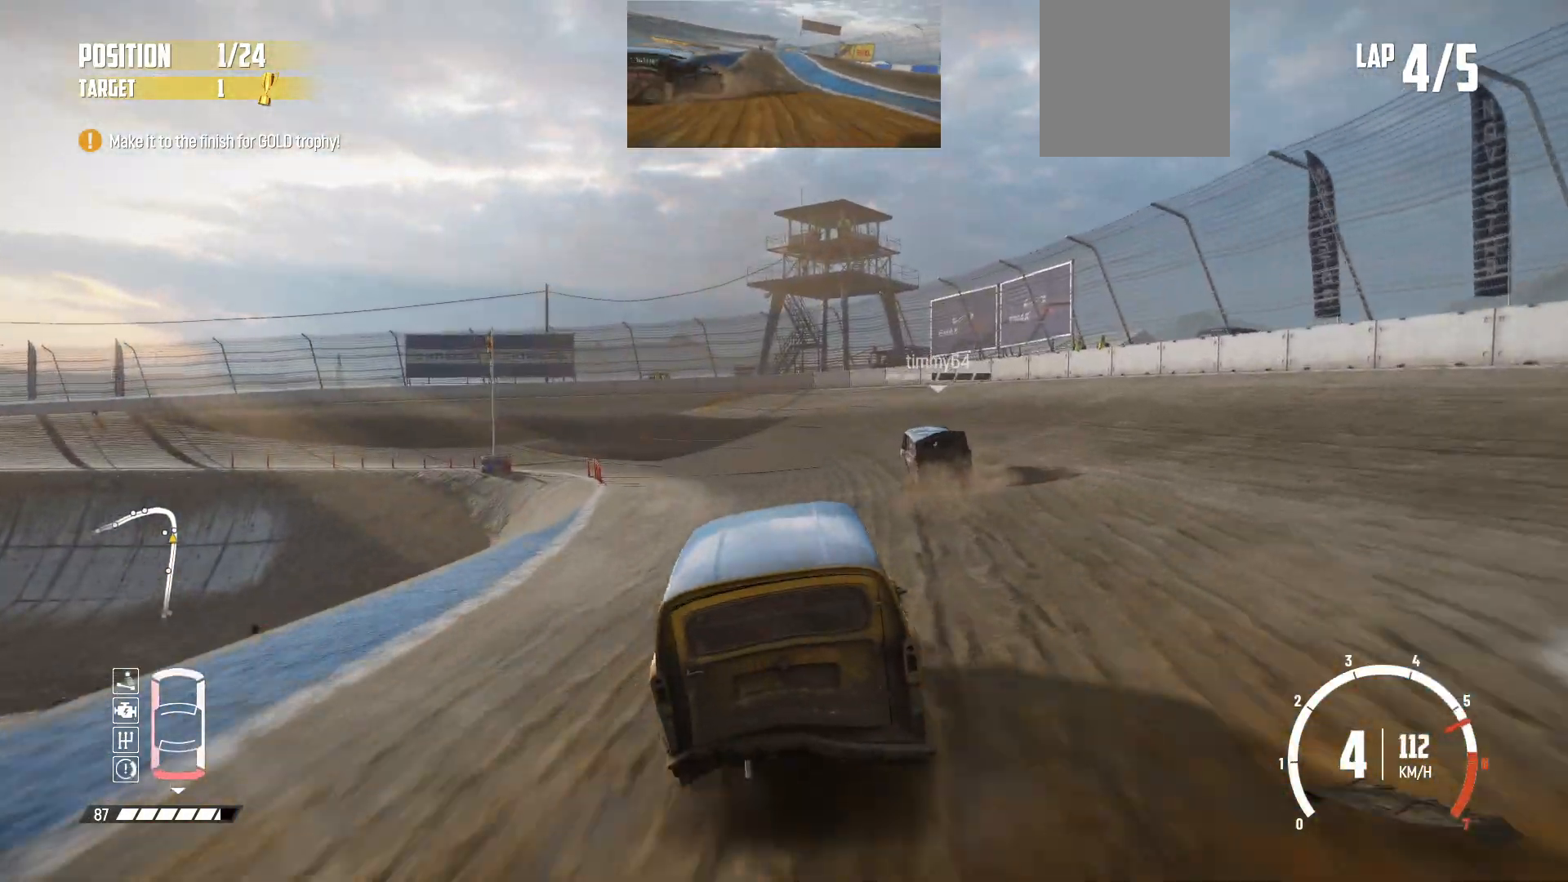
{"buttons": ["R2"], "left_stick": "left", "events": [[183, "left_stick", "left"], [283, "R2", "up"], [333, "R2", "down"], [433, "R2", "up"], [483, "R2", "down"]]}
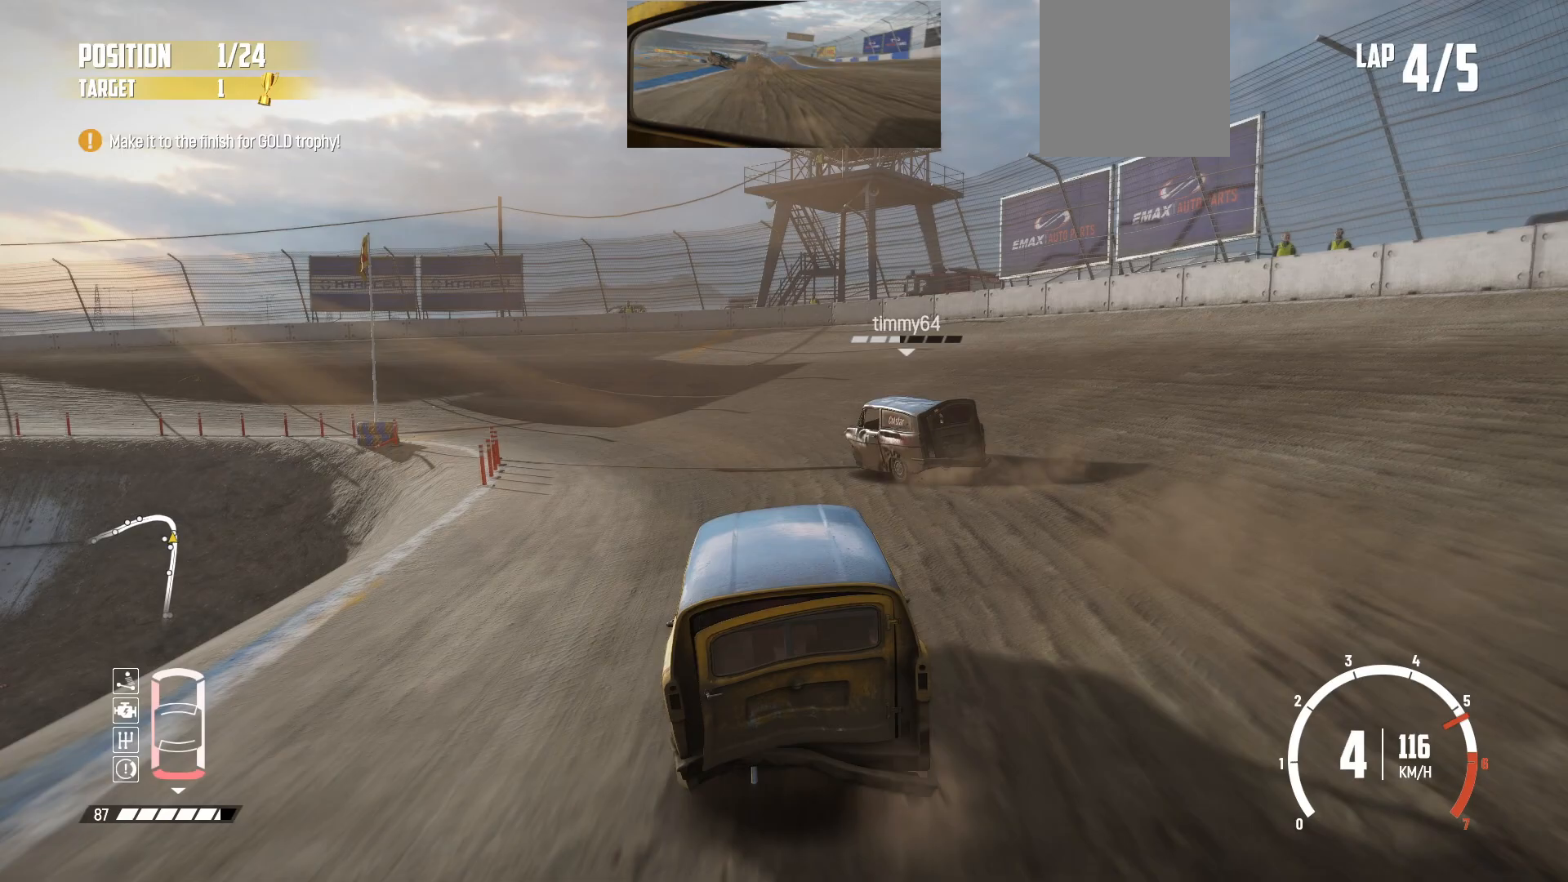
{"buttons": ["R2"], "left_stick": "left", "events": [[367, "R2", "up"], [383, "R2", "down"]]}
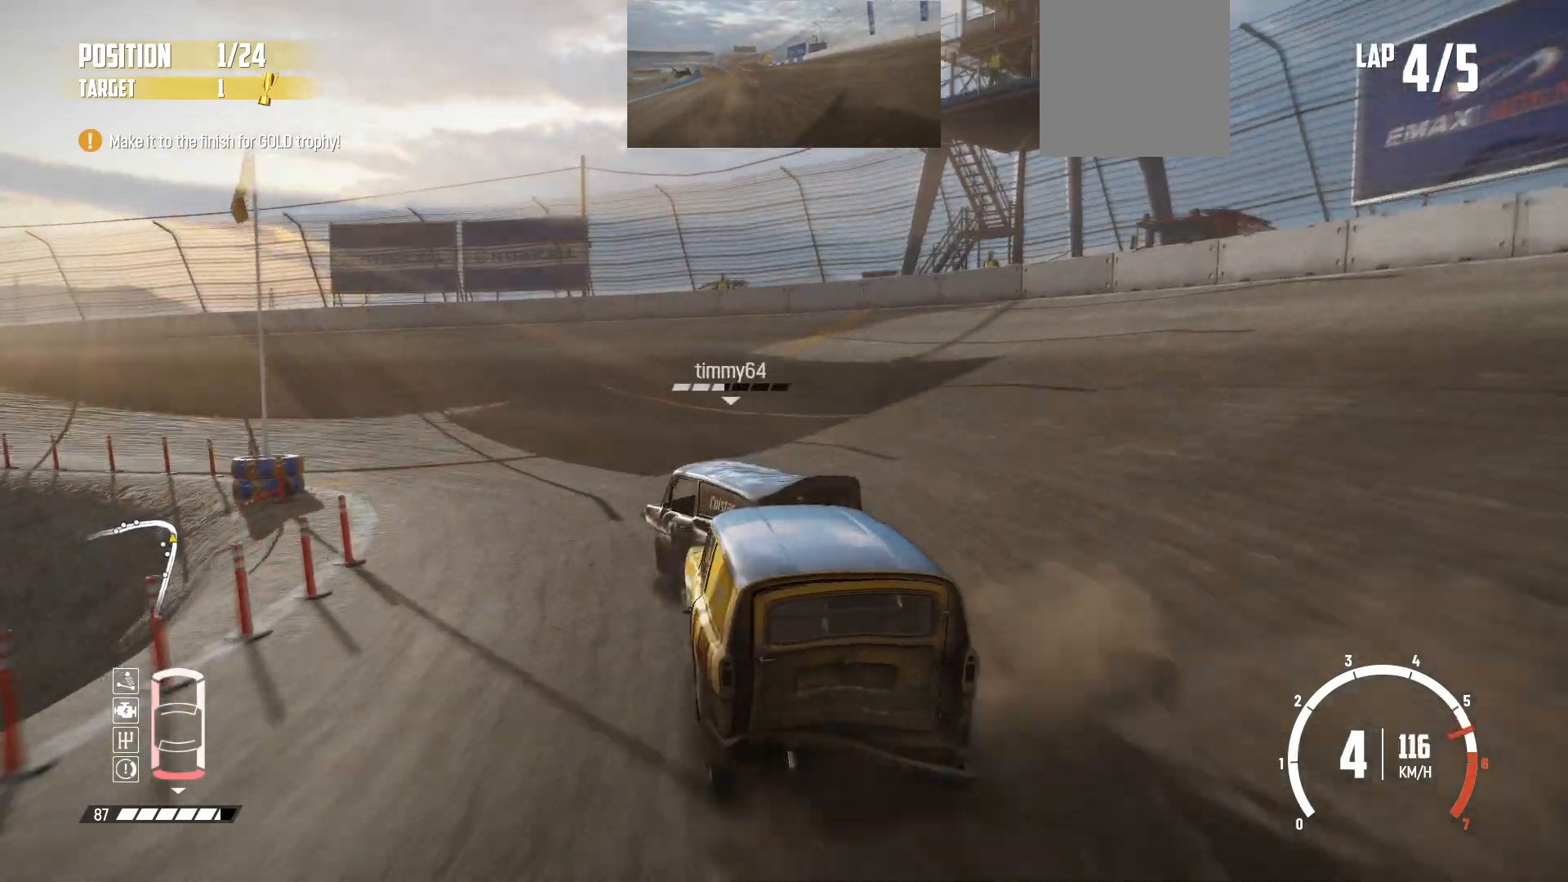
{"buttons": [], "left_stick": "center", "events": [[33, "L2", "down"], [33, "R2", "up"], [83, "R2", "down"], [233, "L2", "up"], [233, "R2", "up"], [383, "R2", "down"], [383, "left_stick", "center"], [483, "R2", "up"]]}
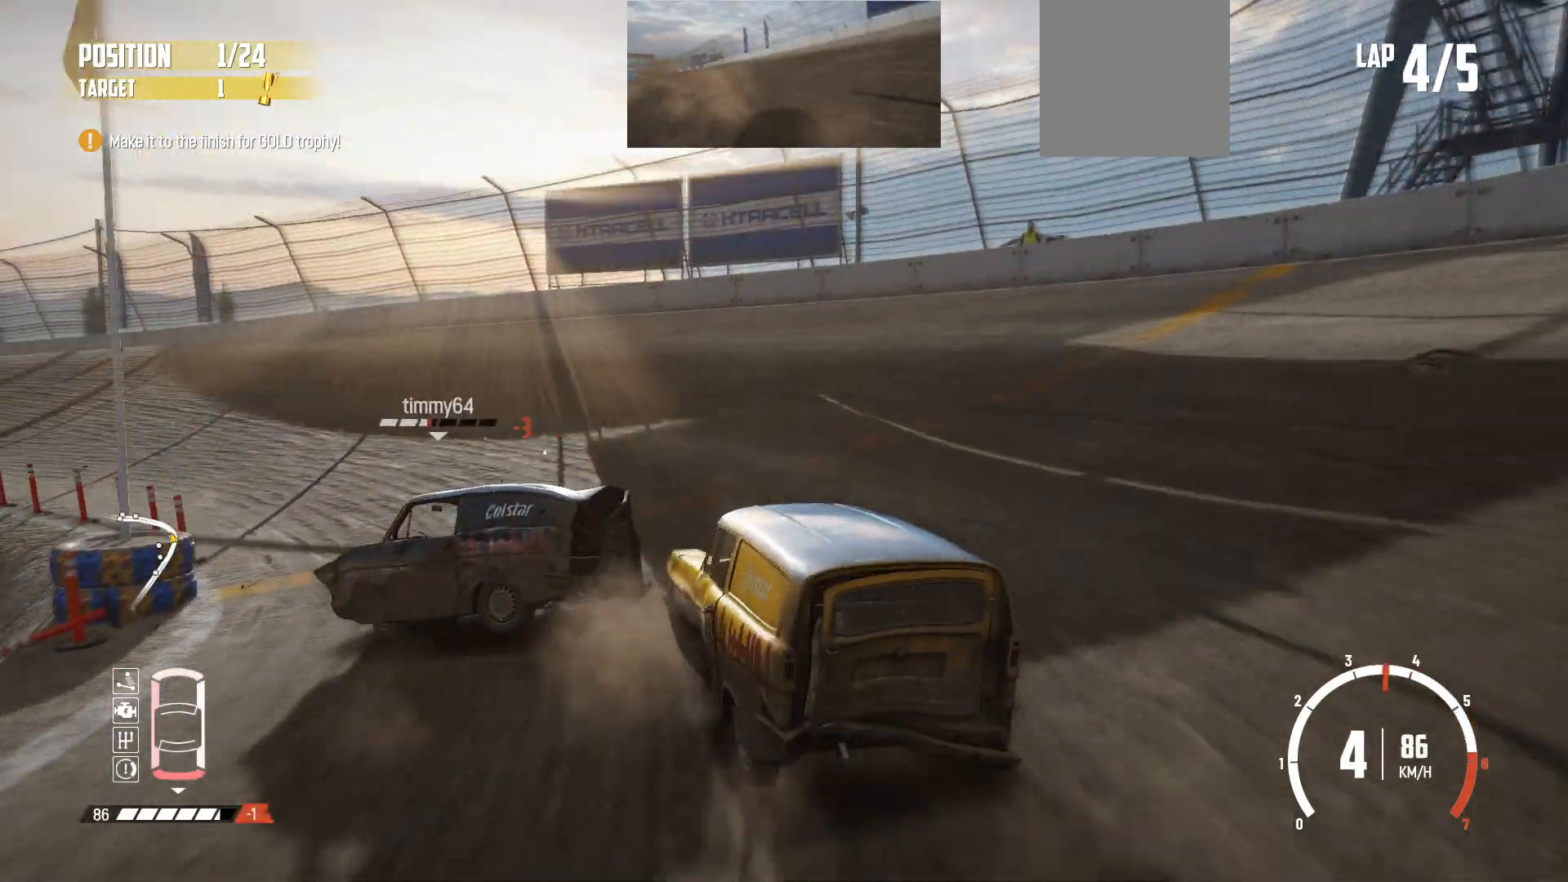
{"buttons": ["R2"], "left_stick": "center", "events": [[67, "R2", "down"], [183, "R2", "up"], [183, "left_stick", "left"], [233, "R2", "down"], [483, "left_stick", "center"]]}
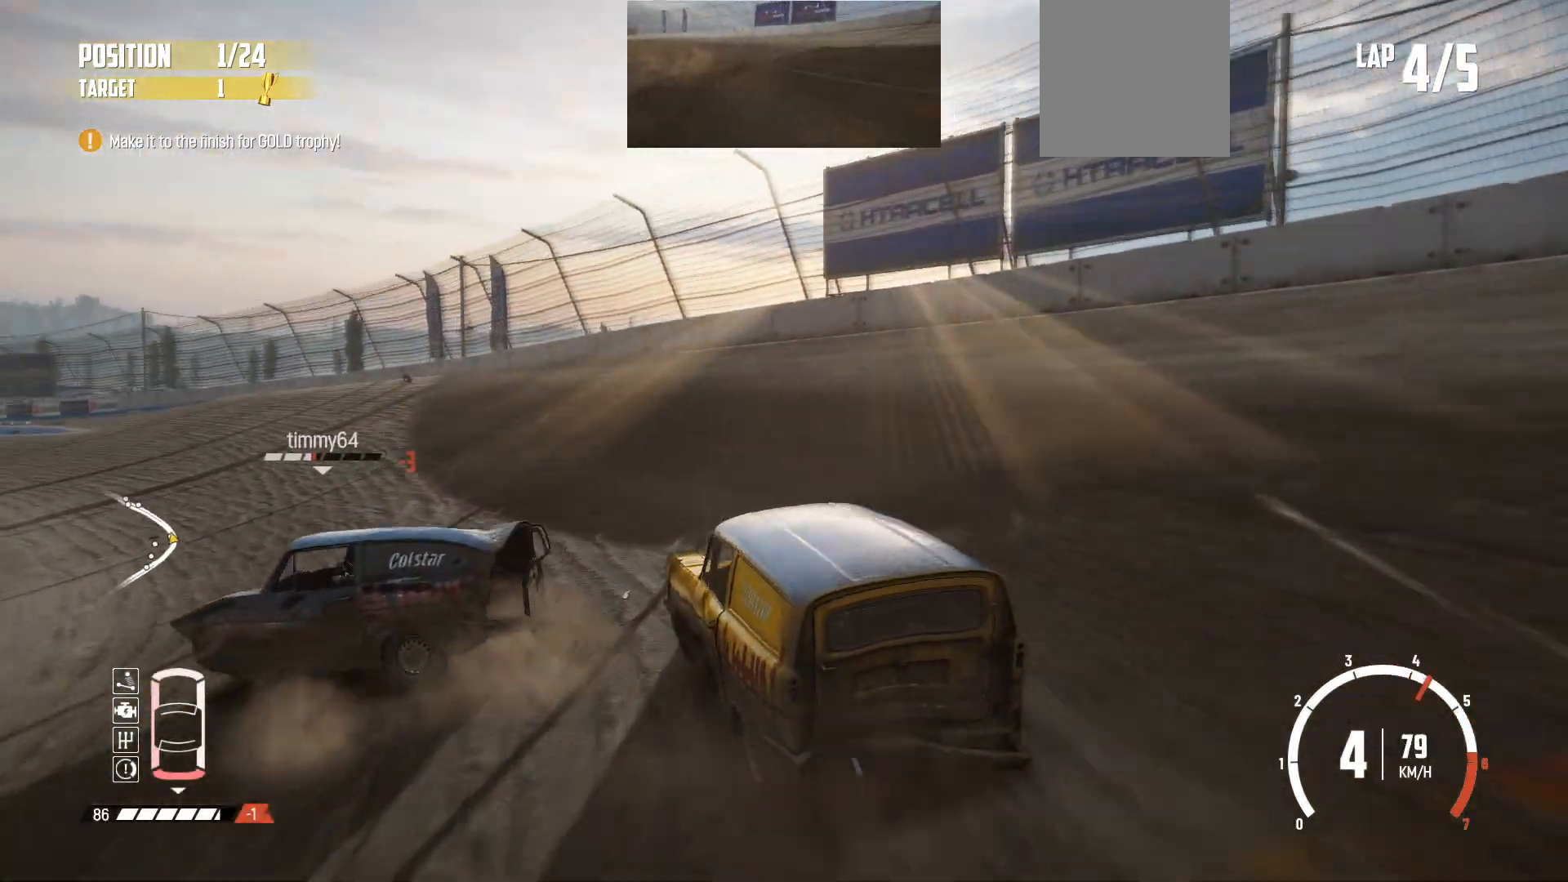
{"buttons": ["R2"], "left_stick": "left", "events": [[117, "left_stick", "left"], [267, "R2", "up"], [283, "R2", "down"], [283, "left_stick", "center"], [383, "left_stick", "left"], [433, "R2", "up"], [467, "R2", "down"]]}
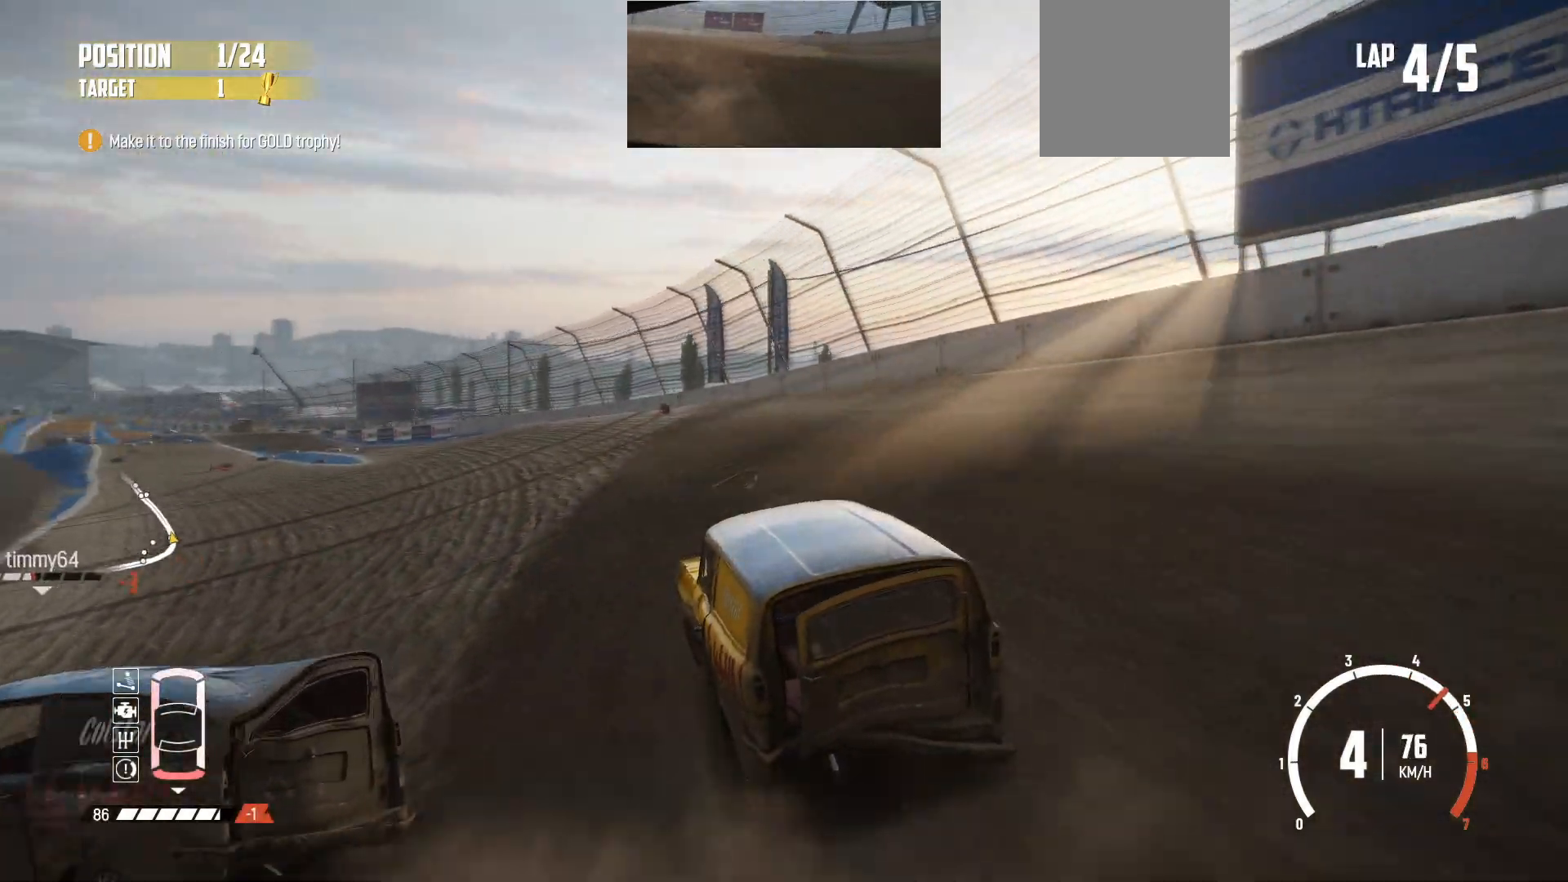
{"buttons": ["R2"], "left_stick": "center", "events": [[17, "left_stick", "center"], [183, "left_stick", "right"], [317, "left_stick", "center"]]}
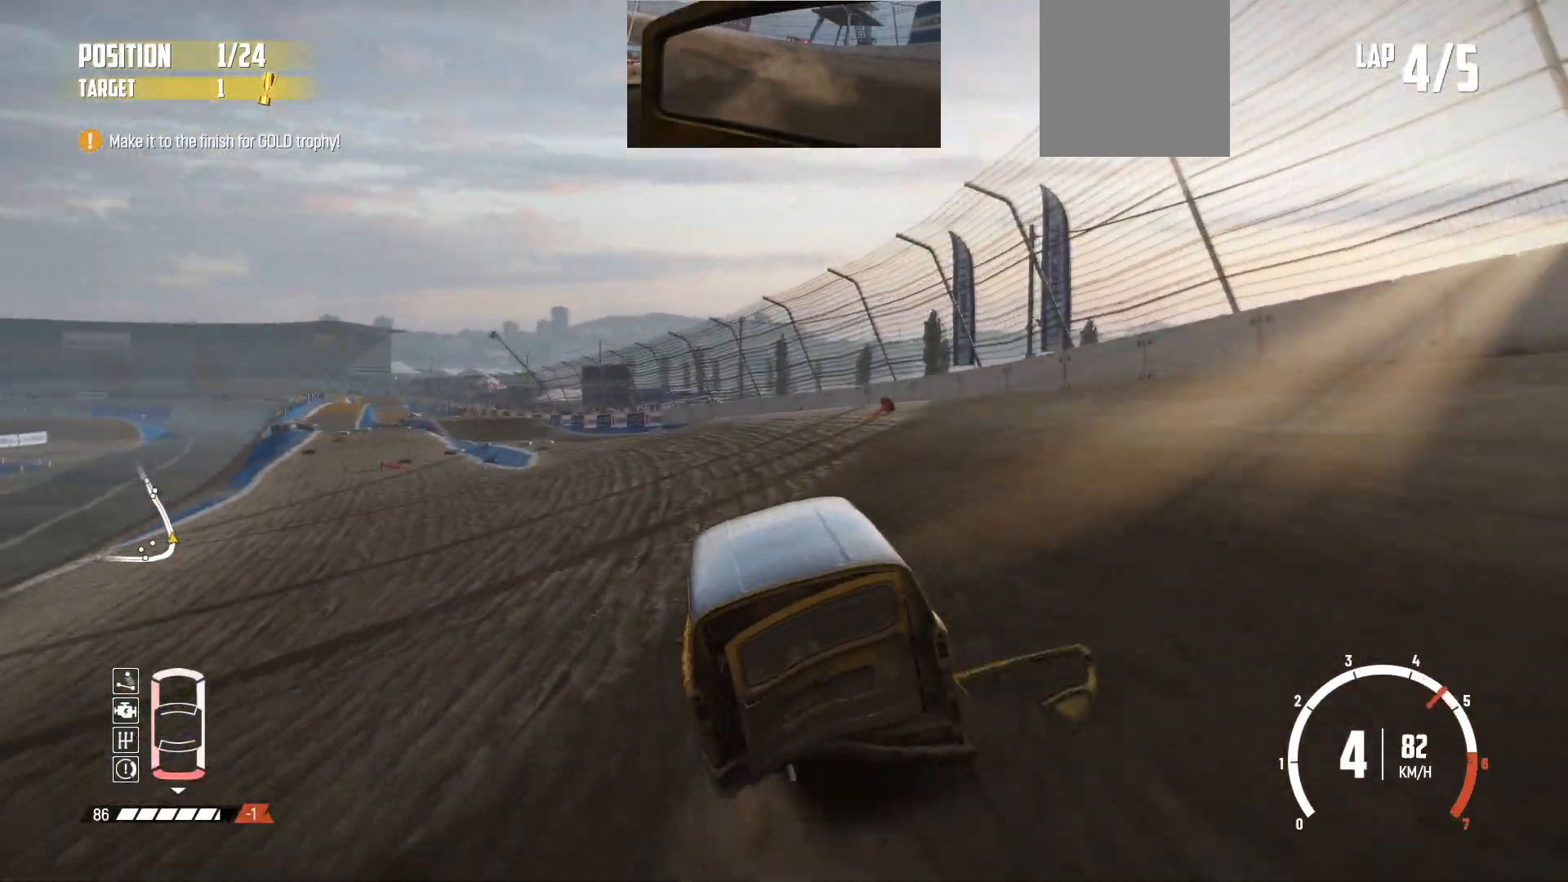
{"buttons": ["R2"], "left_stick": "center", "events": [[133, "left_stick", "left"], [383, "left_stick", "center"]]}
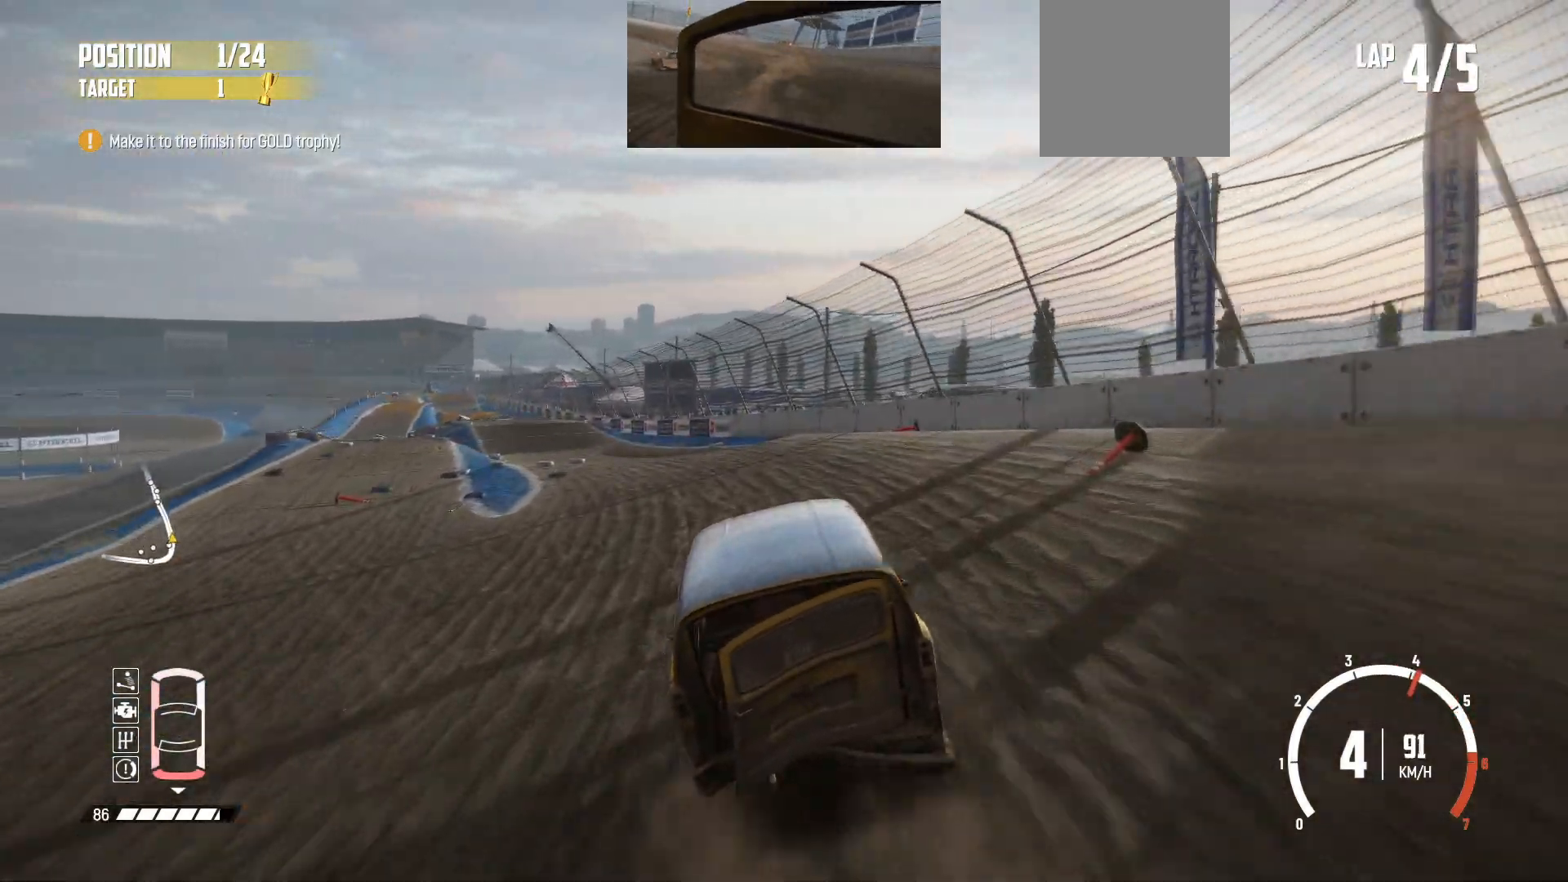
{"buttons": ["R2"], "left_stick": "center", "events": [[133, "left_stick", "left"], [433, "left_stick", "center"]]}
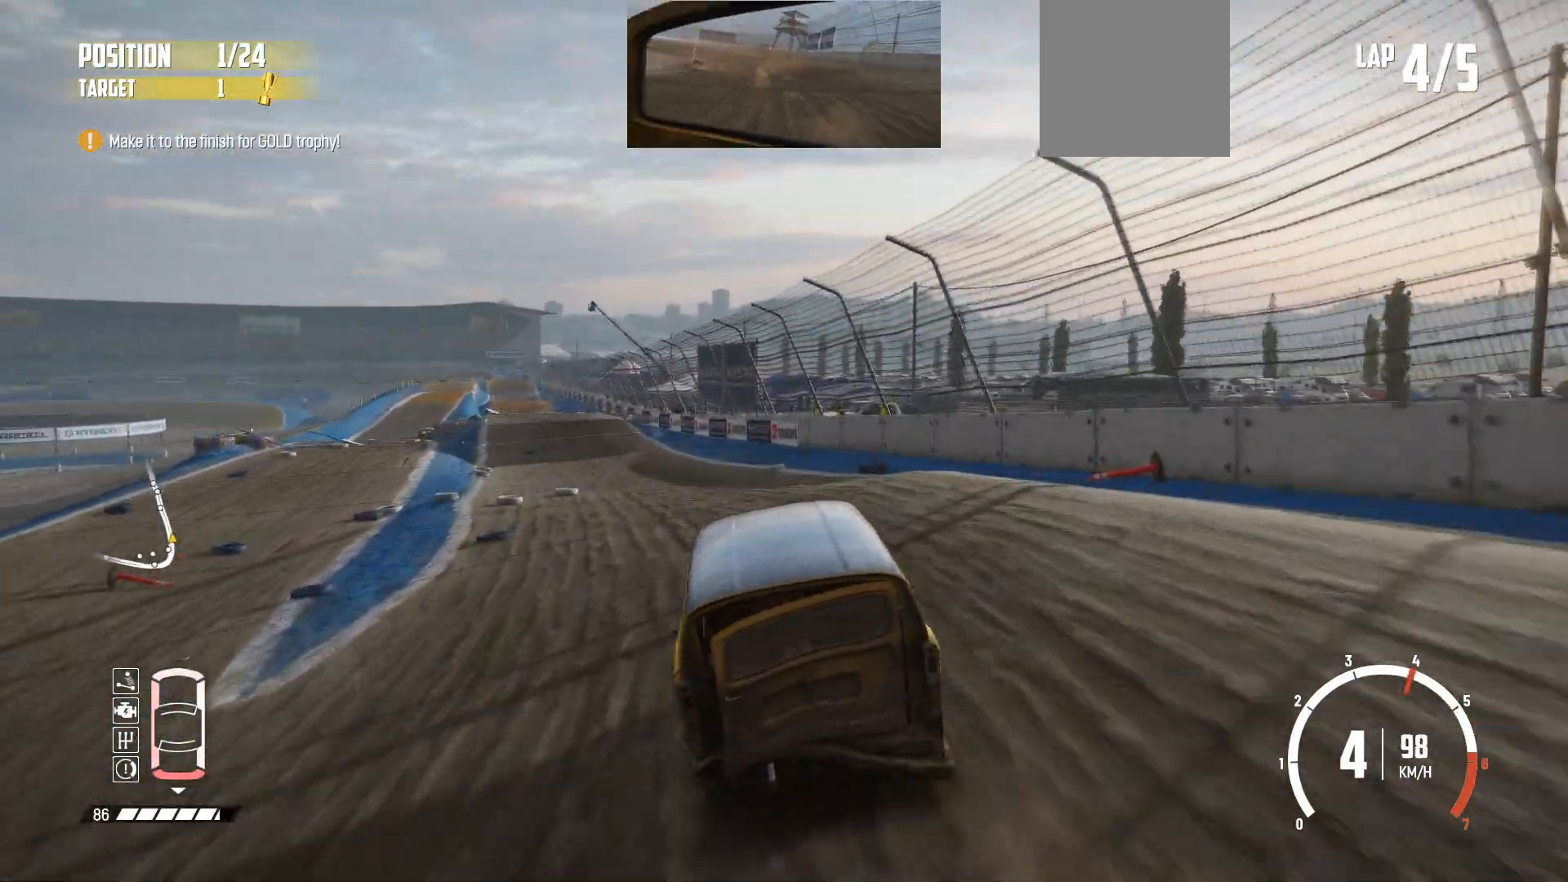
{"buttons": ["R2"], "left_stick": "center", "events": [[67, "left_stick", "left"], [267, "R2", "up"], [317, "R2", "down"], [317, "left_stick", "center"]]}
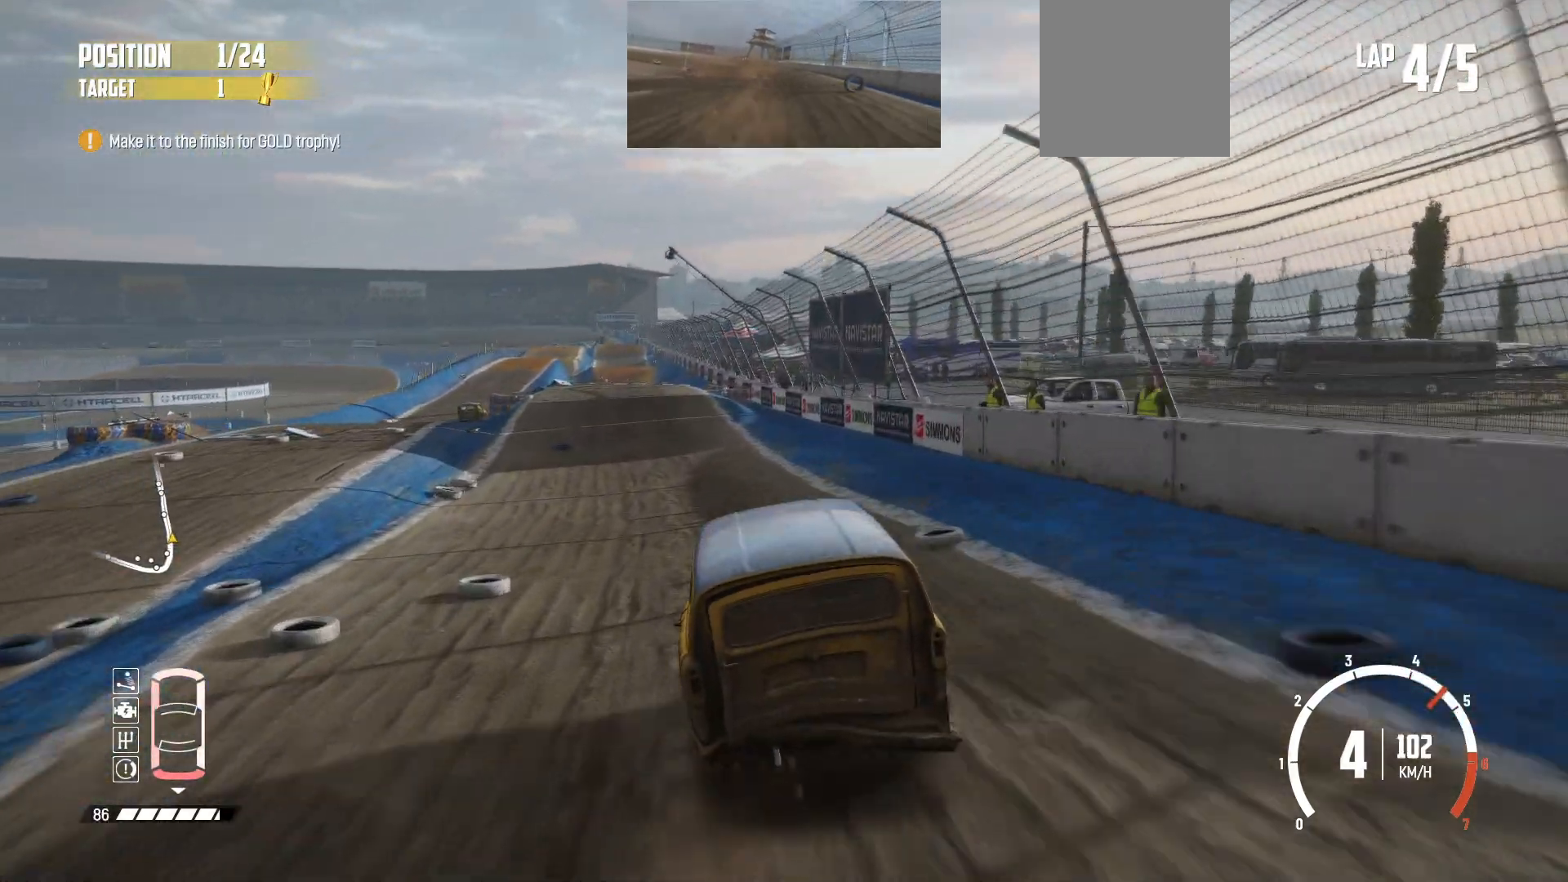
{"buttons": ["R2"], "left_stick": "center", "events": [[233, "left_stick", "left"], [333, "R2", "up"], [383, "left_stick", "center"], [417, "R2", "down"]]}
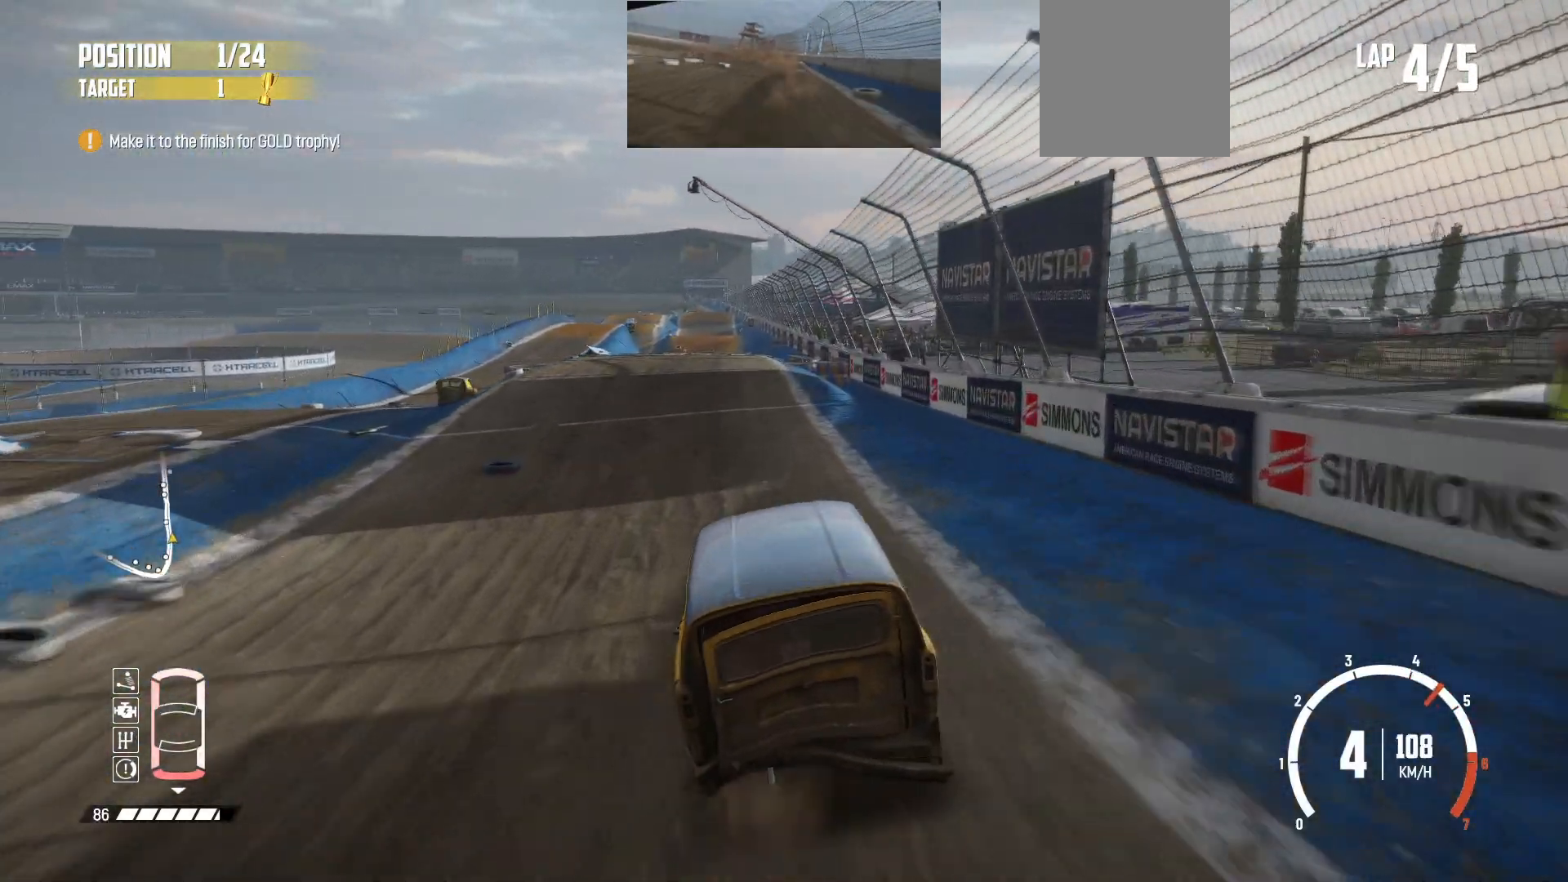
{"buttons": ["R2"], "left_stick": "left", "events": [[417, "left_stick", "left"]]}
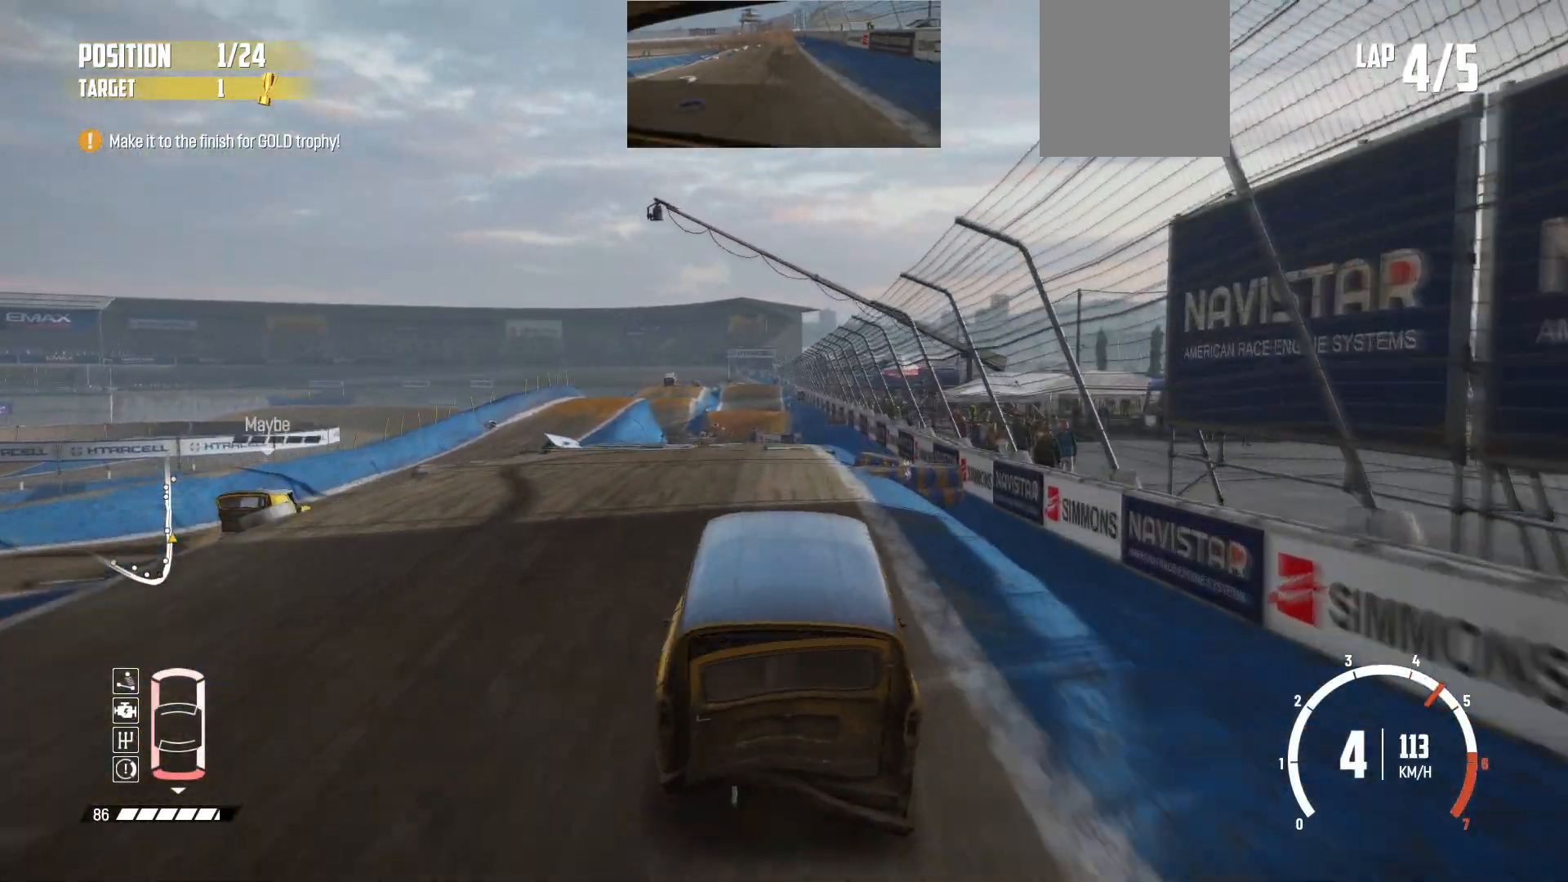
{"buttons": ["R2"], "left_stick": "center", "events": [[83, "left_stick", "center"], [117, "R2", "up"], [133, "R2", "down"], [167, "left_stick", "left"], [333, "R2", "up"], [383, "R2", "down"], [433, "left_stick", "center"]]}
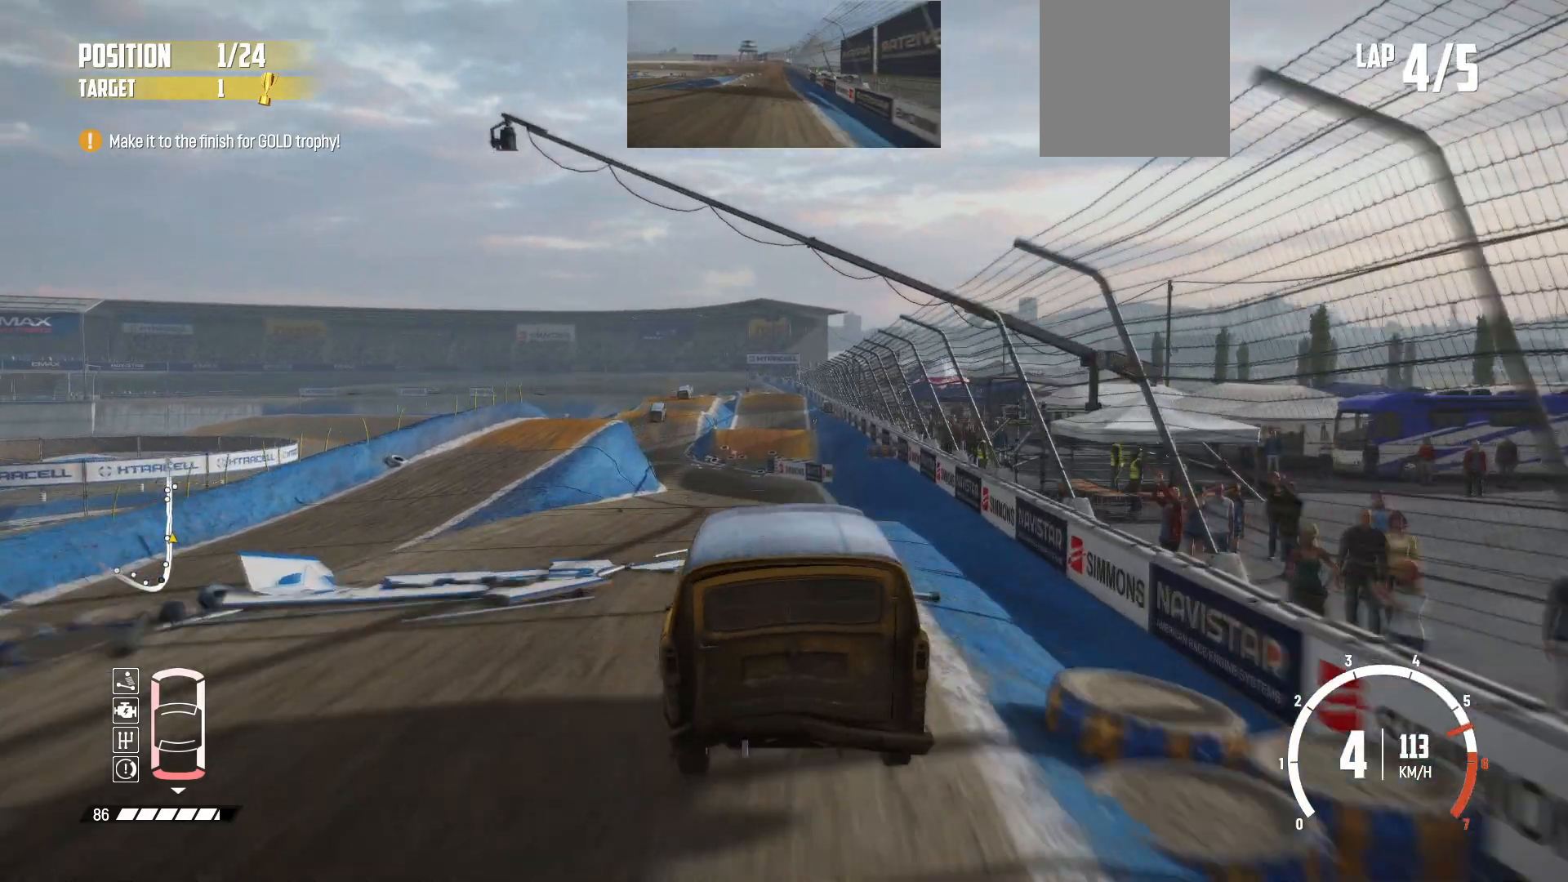
{"buttons": ["R2"], "left_stick": "left", "events": [[83, "R2", "up"], [83, "left_stick", "left"], [117, "R2", "down"], [217, "left_stick", "center"], [383, "left_stick", "left"]]}
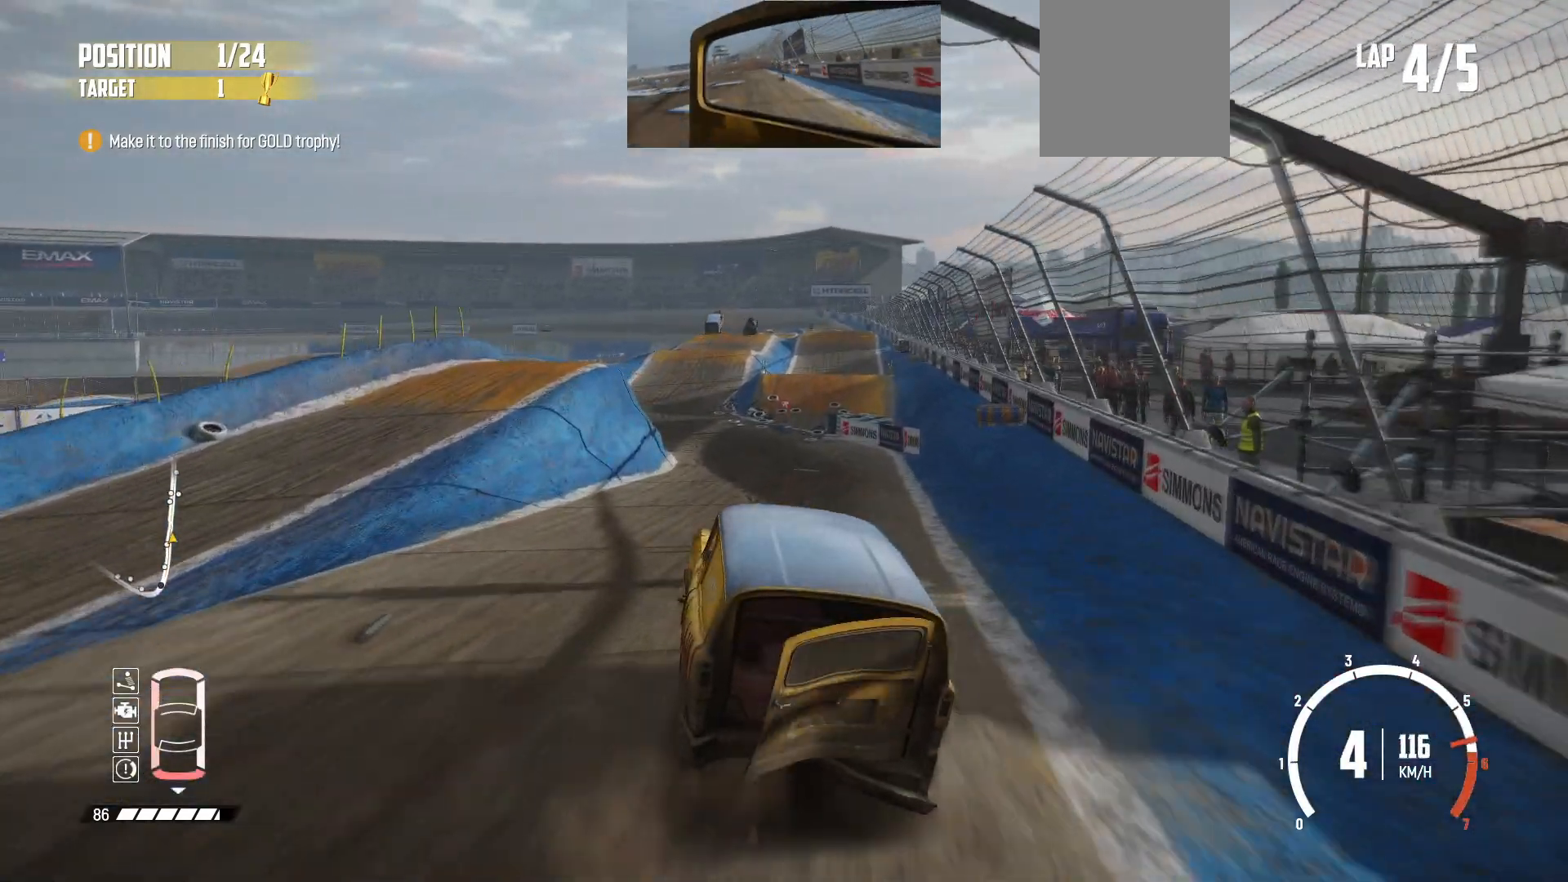
{"buttons": ["R2"], "left_stick": "left", "events": [[17, "R2", "up"], [33, "R2", "down"], [33, "left_stick", "center"], [233, "R2", "up"], [283, "R2", "down"], [383, "left_stick", "left"]]}
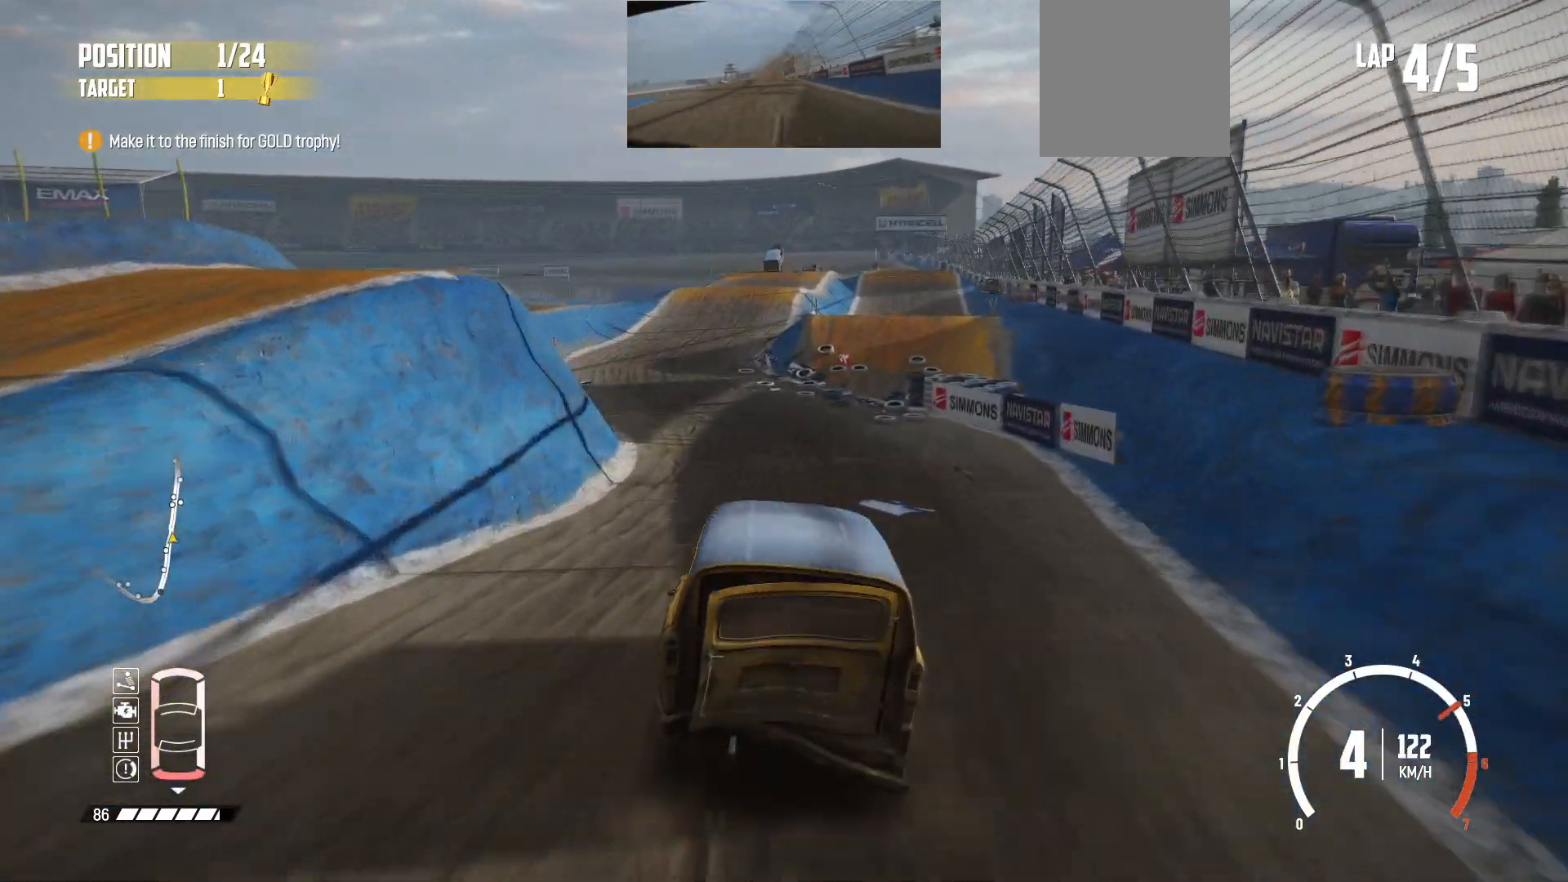
{"buttons": ["L2"], "left_stick": "right", "events": [[167, "R2", "up"], [183, "left_stick", "center"], [233, "R2", "down"], [283, "L2", "down"], [283, "R2", "up"], [467, "left_stick", "right"]]}